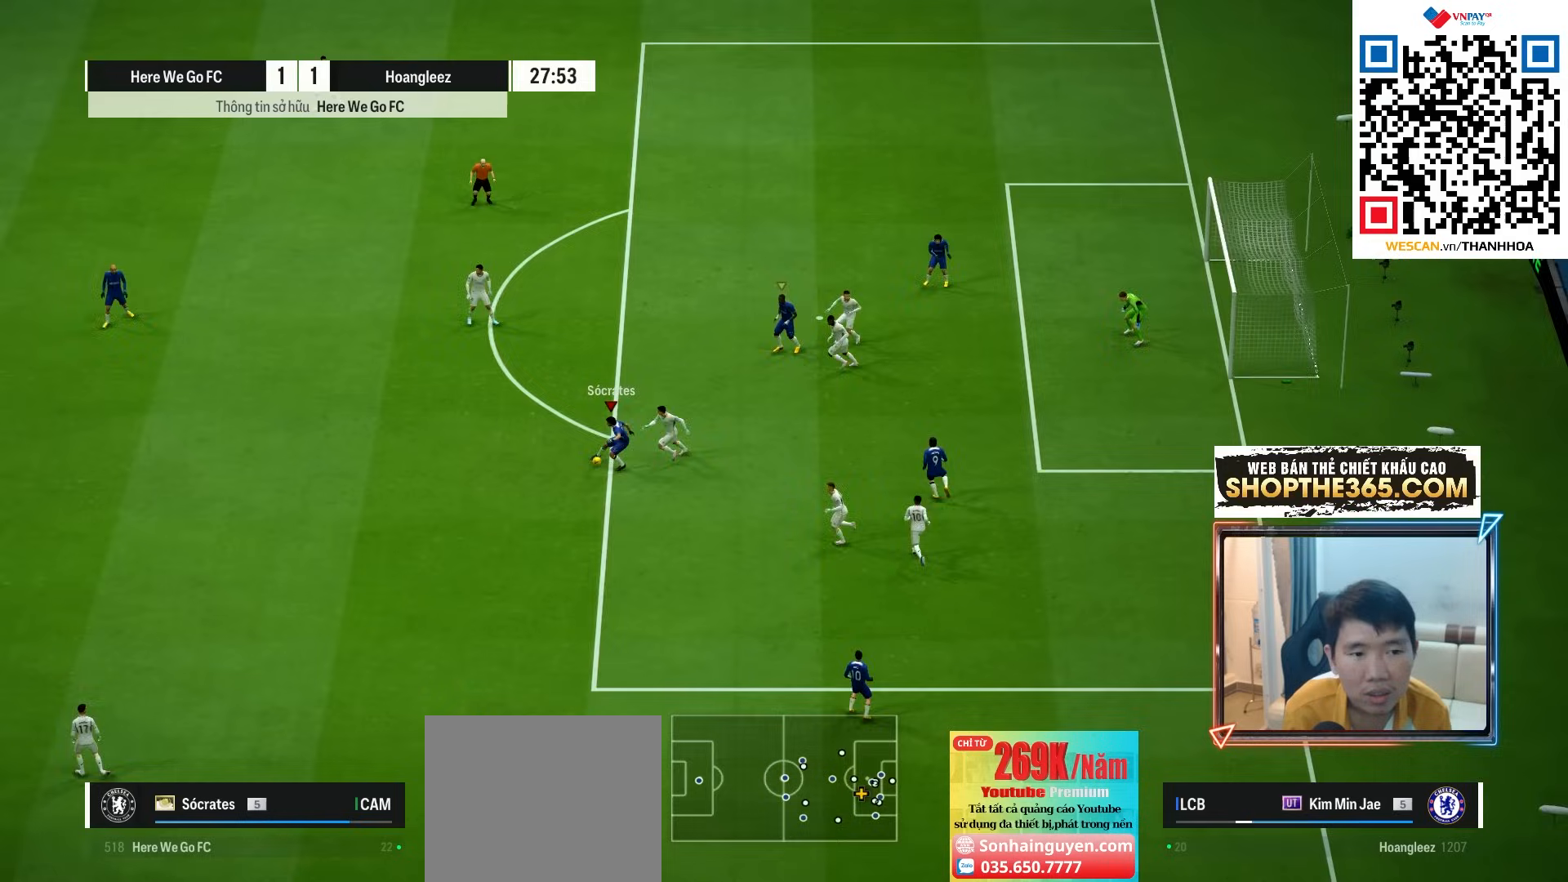
Gameplay with a controller (PlayStation layout); each line is a JSON object with the inputs held at the frame after it. "events" lists button and stick changes between this image and that frame as [ms after this image, input, new state], when the widget could be followed in between. Not read: L3 other_buttons.
{"buttons": [], "left_stick": "left", "right_stick": "center", "events": [[183, "left_stick", "left"]]}
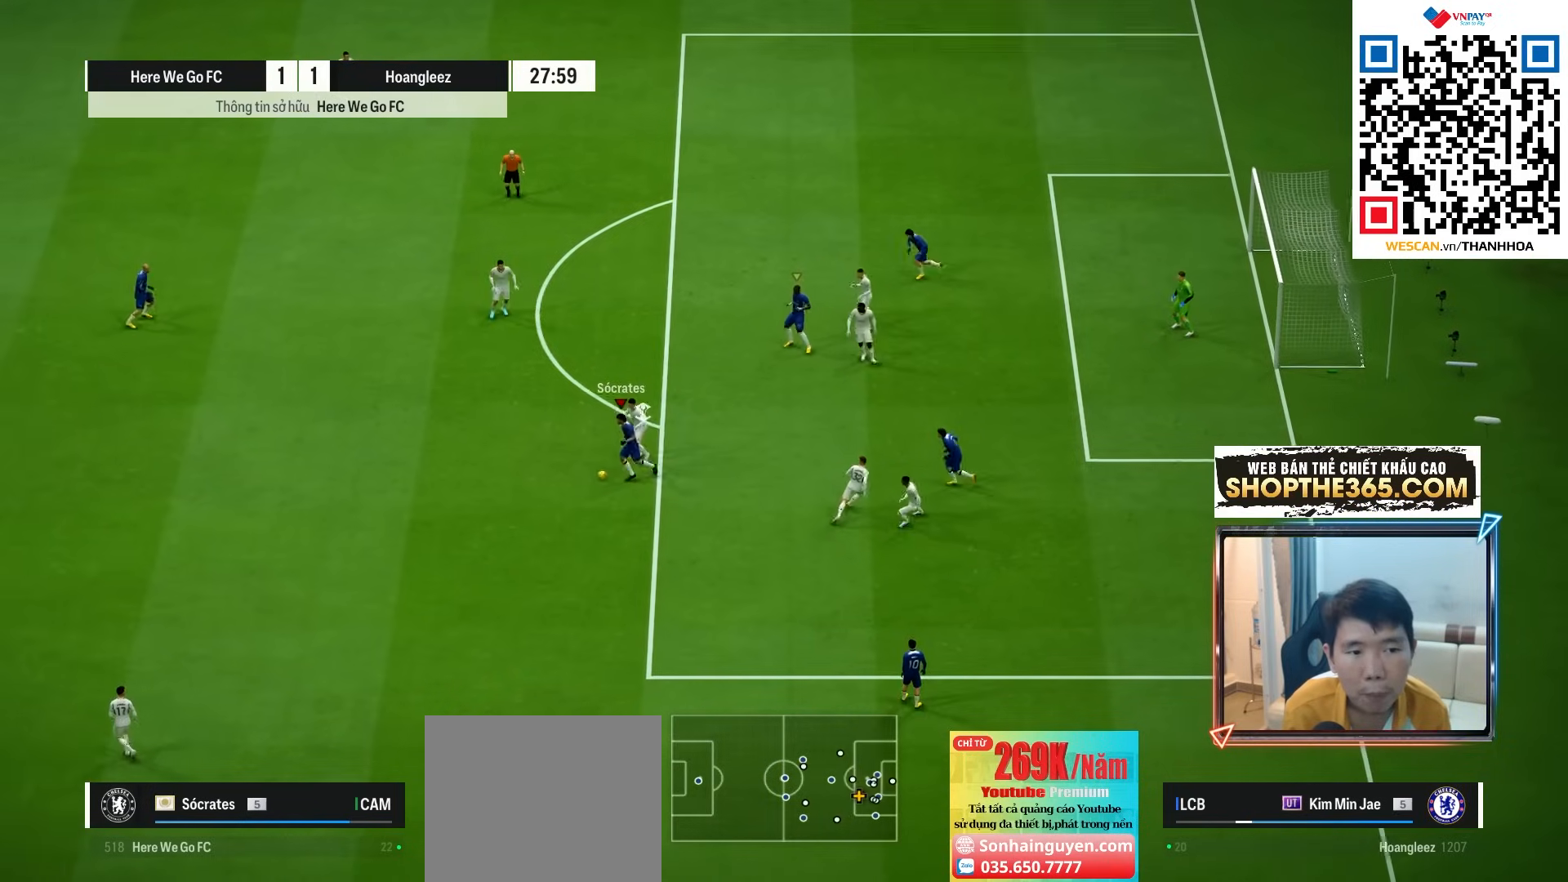
{"buttons": [], "left_stick": "up-left", "right_stick": "center", "events": [[350, "left_stick", "up-left"]]}
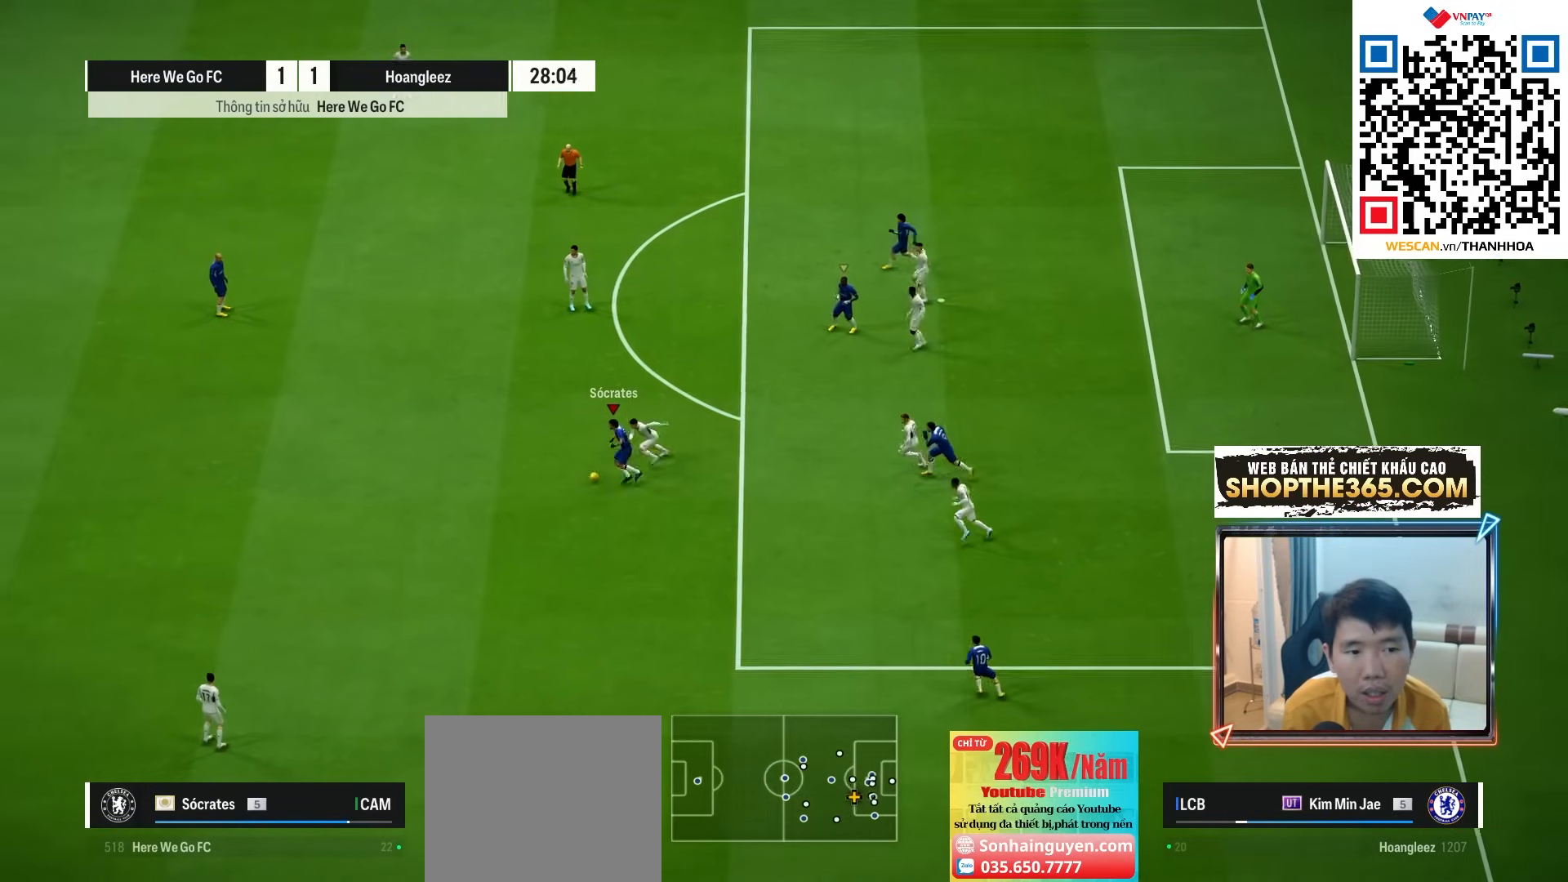
{"buttons": [], "left_stick": "up", "right_stick": "center", "events": [[283, "left_stick", "up"]]}
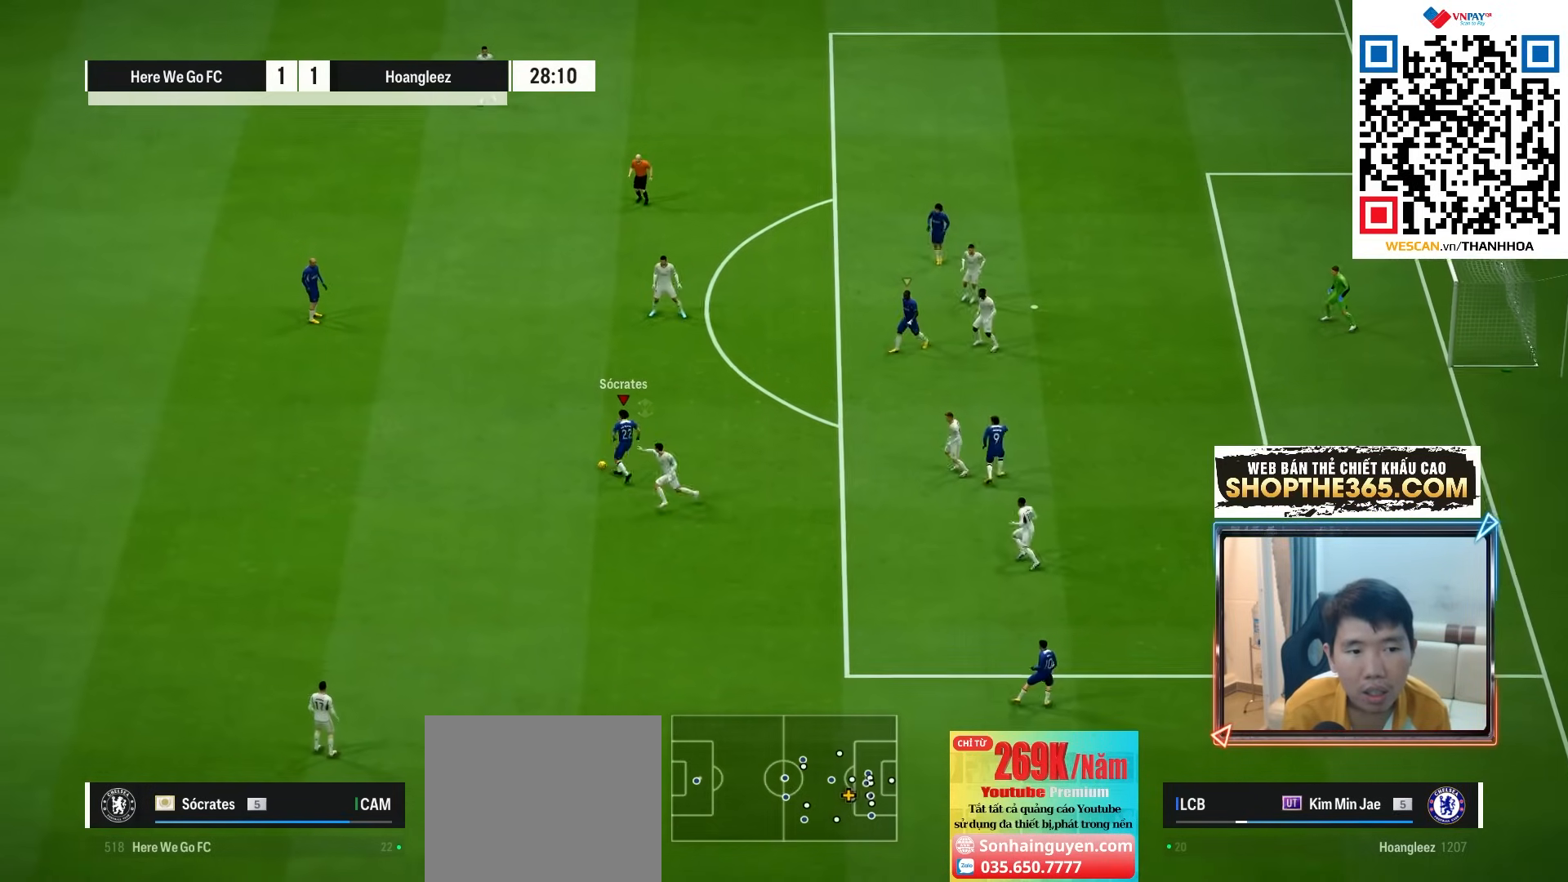
{"buttons": [], "left_stick": "up-right", "right_stick": "center", "events": [[250, "left_stick", "up-right"]]}
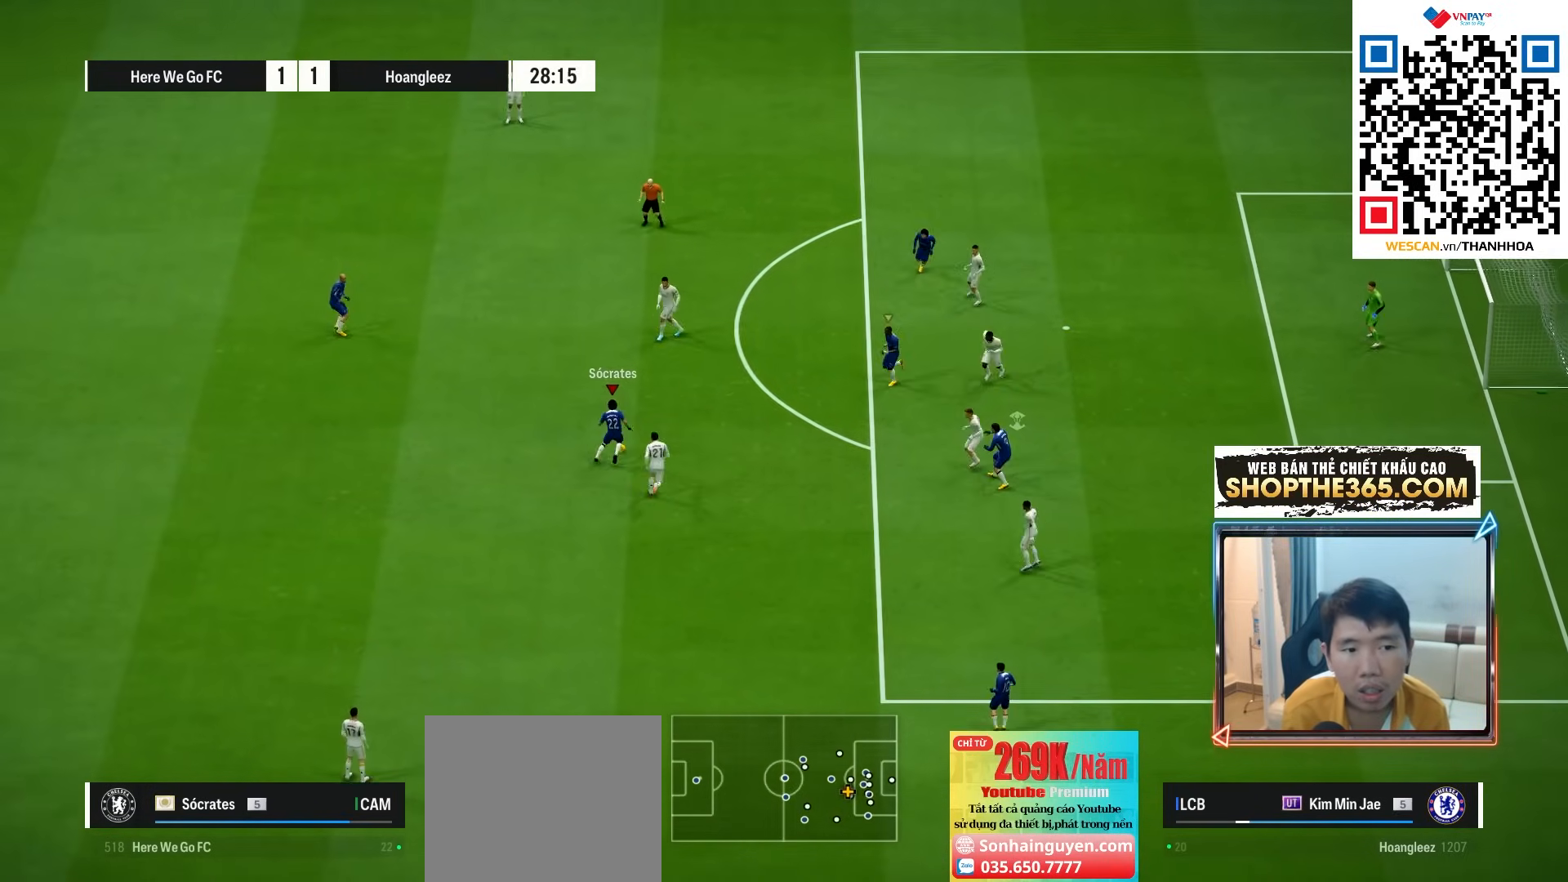
{"buttons": [], "left_stick": "up", "right_stick": "center", "events": [[200, "left_stick", "up"]]}
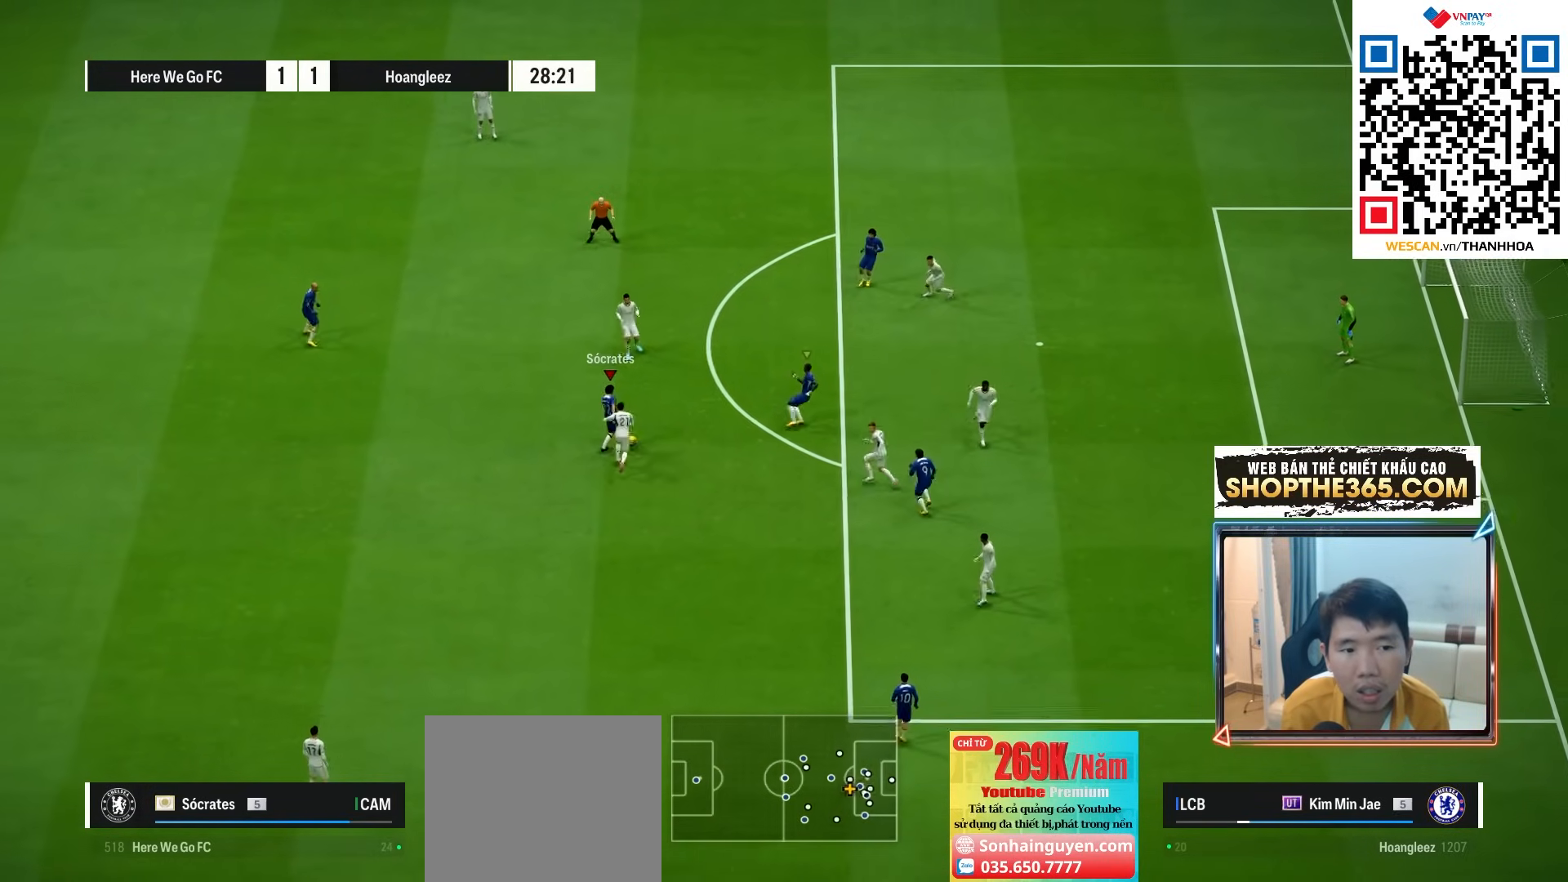
{"buttons": [], "left_stick": "up-right", "right_stick": "center", "events": [[67, "CROSS", "down"], [100, "left_stick", "up-right"], [167, "CROSS", "up"]]}
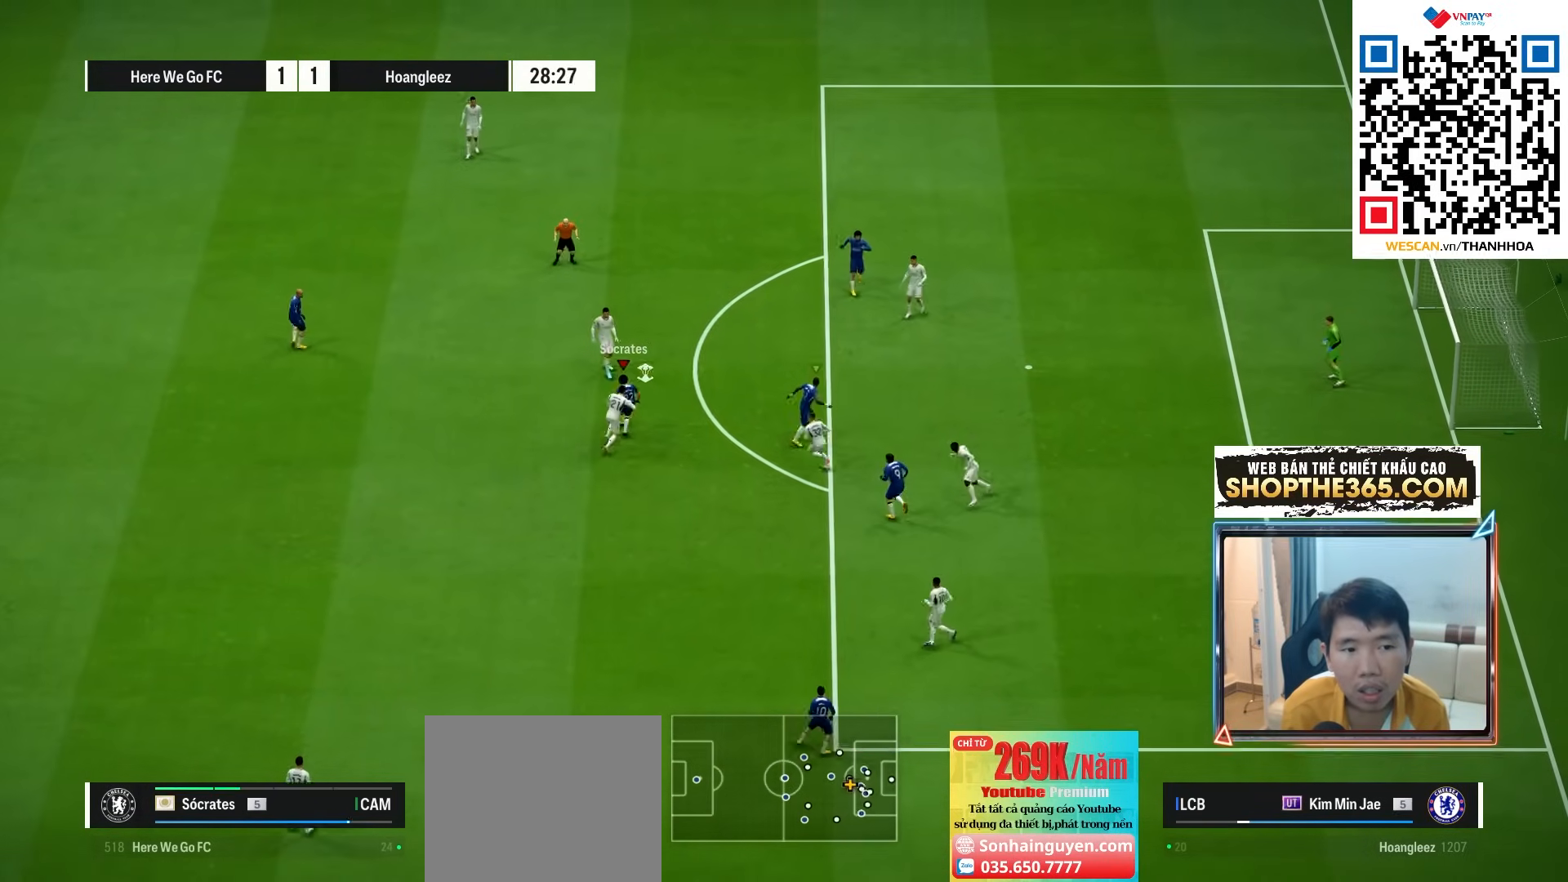
{"buttons": ["CROSS"], "left_stick": "down-right", "right_stick": "center", "events": [[283, "left_stick", "down"], [467, "CROSS", "down"], [500, "left_stick", "down-right"]]}
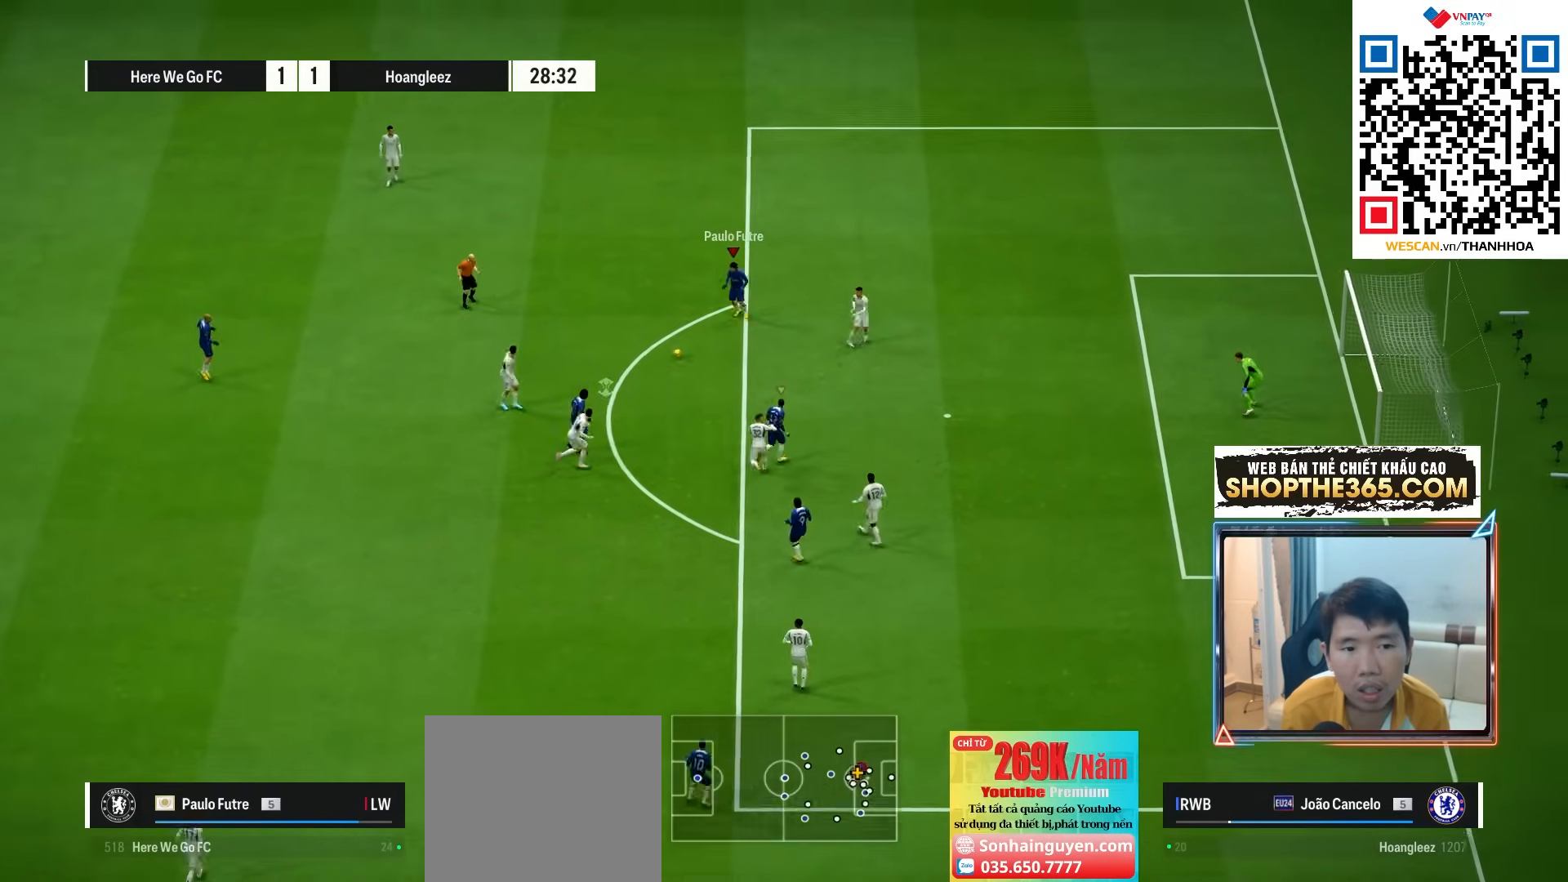
{"buttons": ["R1"], "left_stick": "right", "right_stick": "center"}
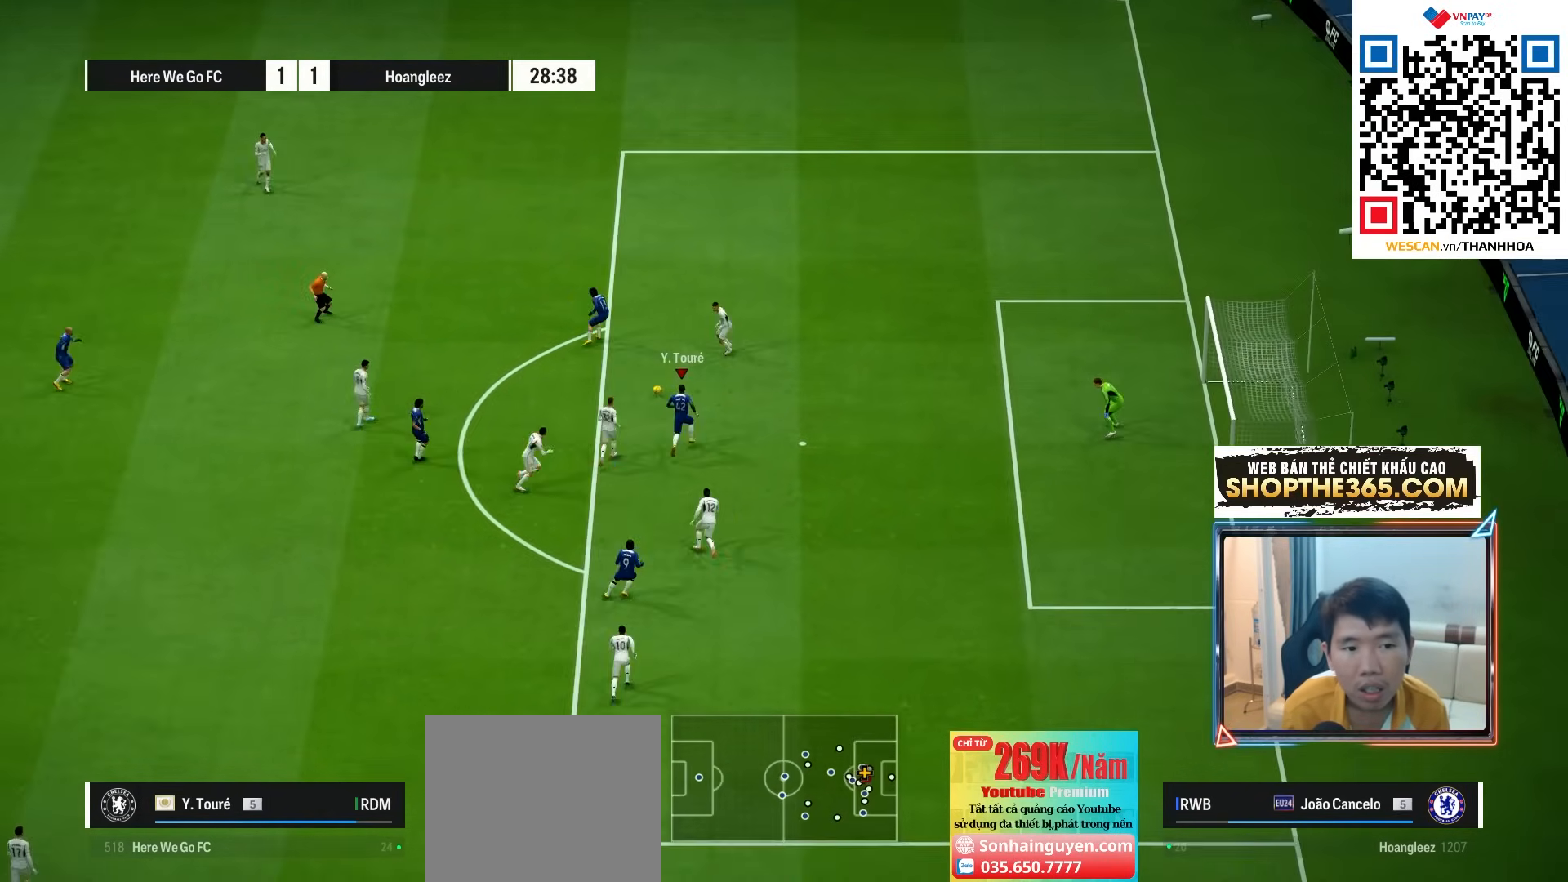
{"buttons": ["SQUARE"], "left_stick": "up-right", "right_stick": "center", "events": [[67, "left_stick", "down-right"], [83, "R1", "up"], [300, "SQUARE", "down"], [333, "left_stick", "up-right"]]}
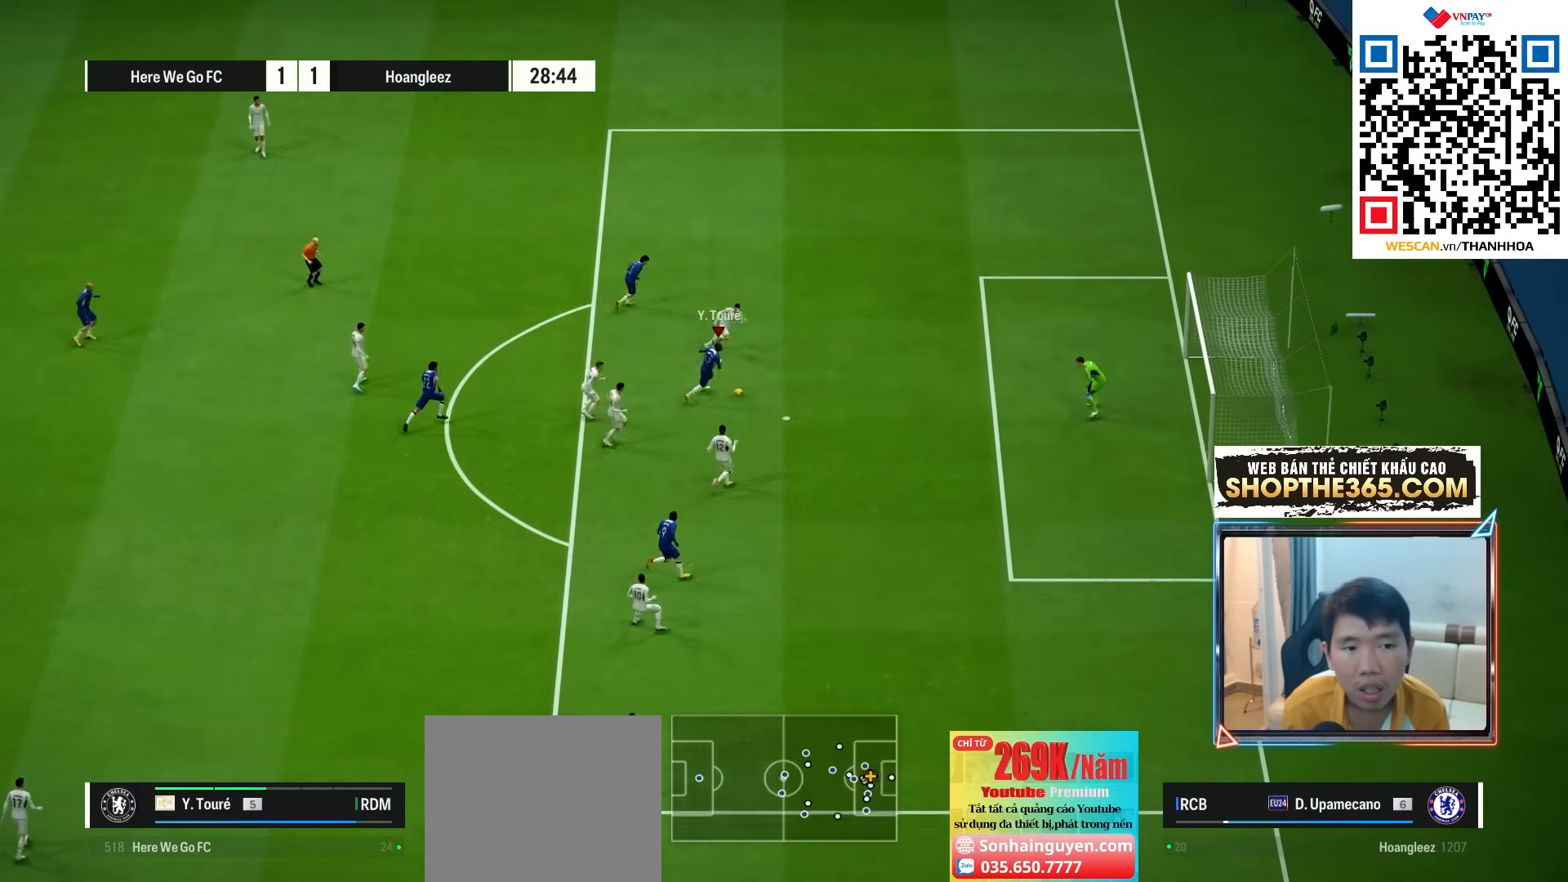
{"buttons": [], "left_stick": "up-right", "right_stick": "center", "events": [[17, "SQUARE", "up"], [83, "SQUARE", "down"], [150, "SQUARE", "up"]]}
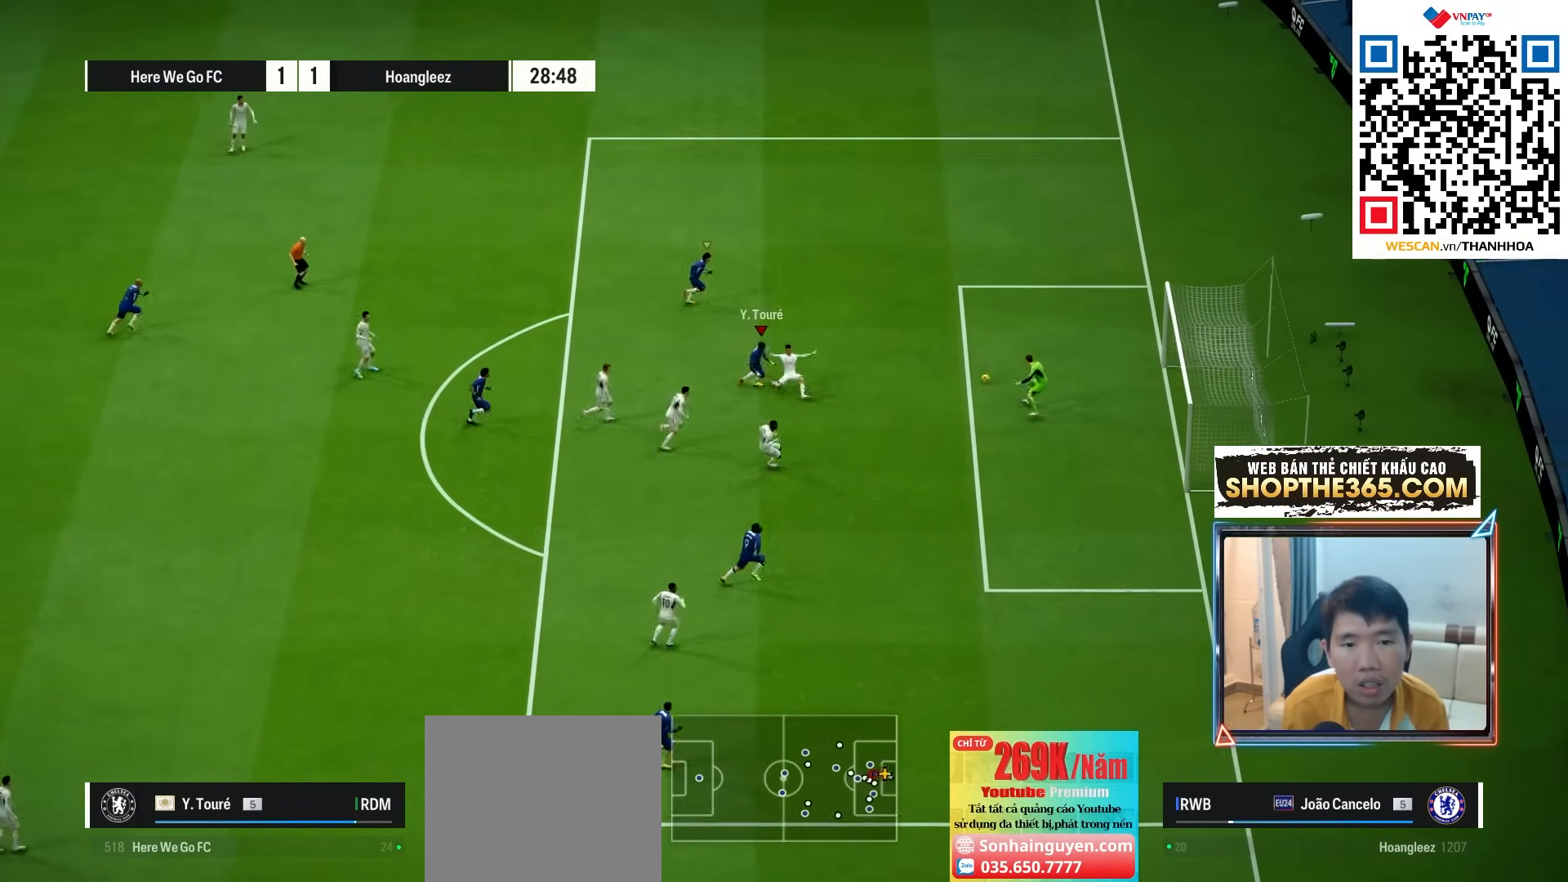
{"buttons": ["CROSS"], "left_stick": "center", "right_stick": "center", "events": [[450, "CROSS", "down"], [483, "left_stick", "center"]]}
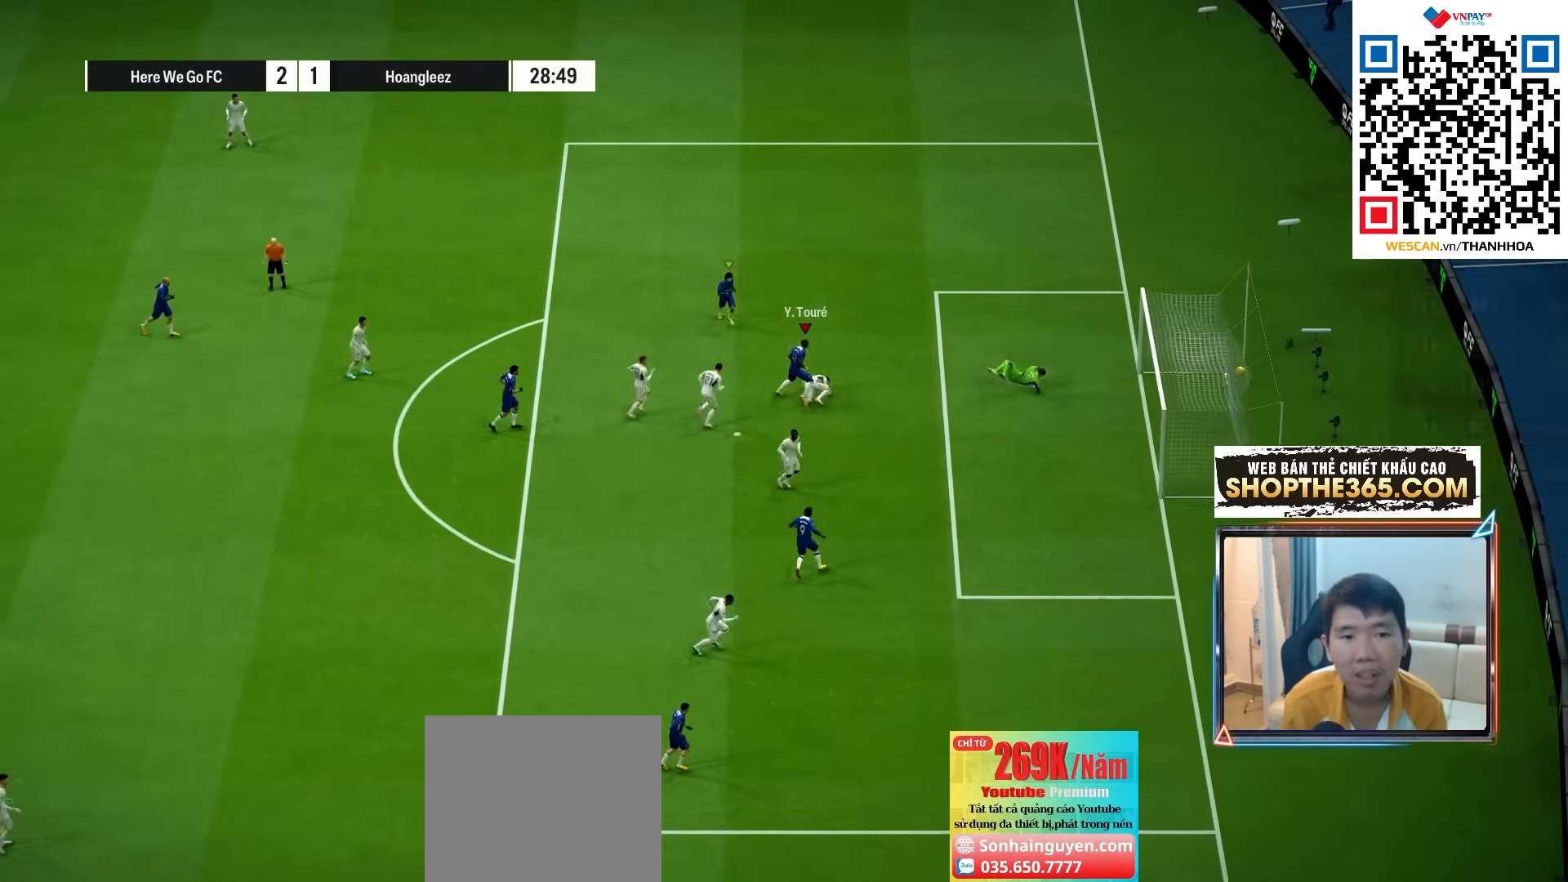
{"buttons": [], "left_stick": "center", "right_stick": "center", "events": [[67, "CROSS", "up"], [167, "CROSS", "down"], [267, "CROSS", "up"], [367, "CROSS", "down"], [450, "CROSS", "up"]]}
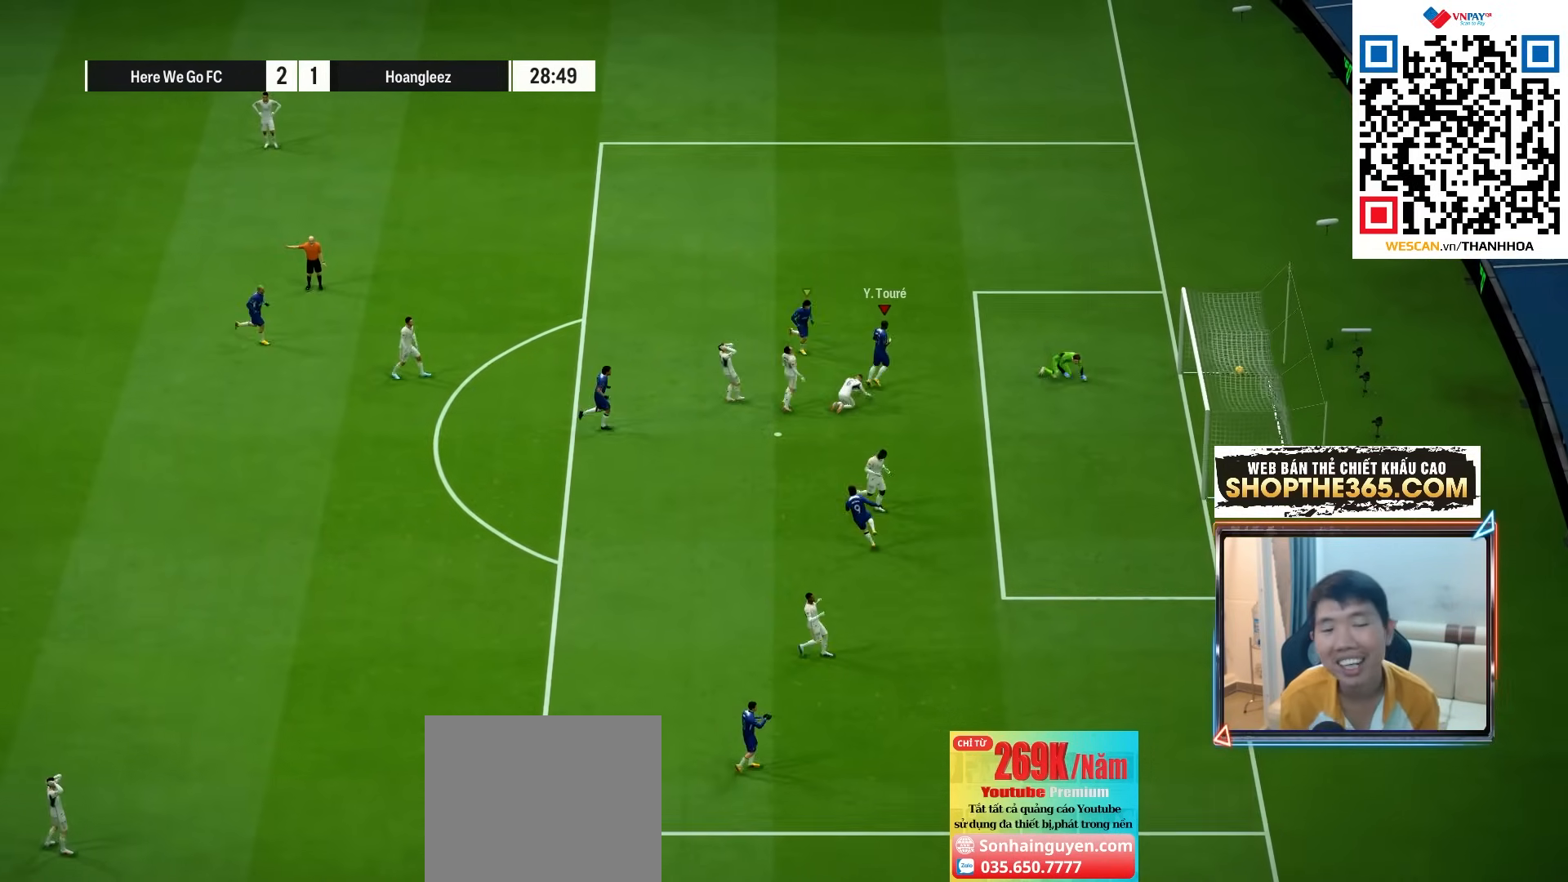
{"buttons": ["CROSS"], "left_stick": "center", "right_stick": "center", "events": [[50, "CROSS", "down"], [133, "CROSS", "up"], [233, "CROSS", "down"], [350, "CROSS", "up"], [483, "CROSS", "down"]]}
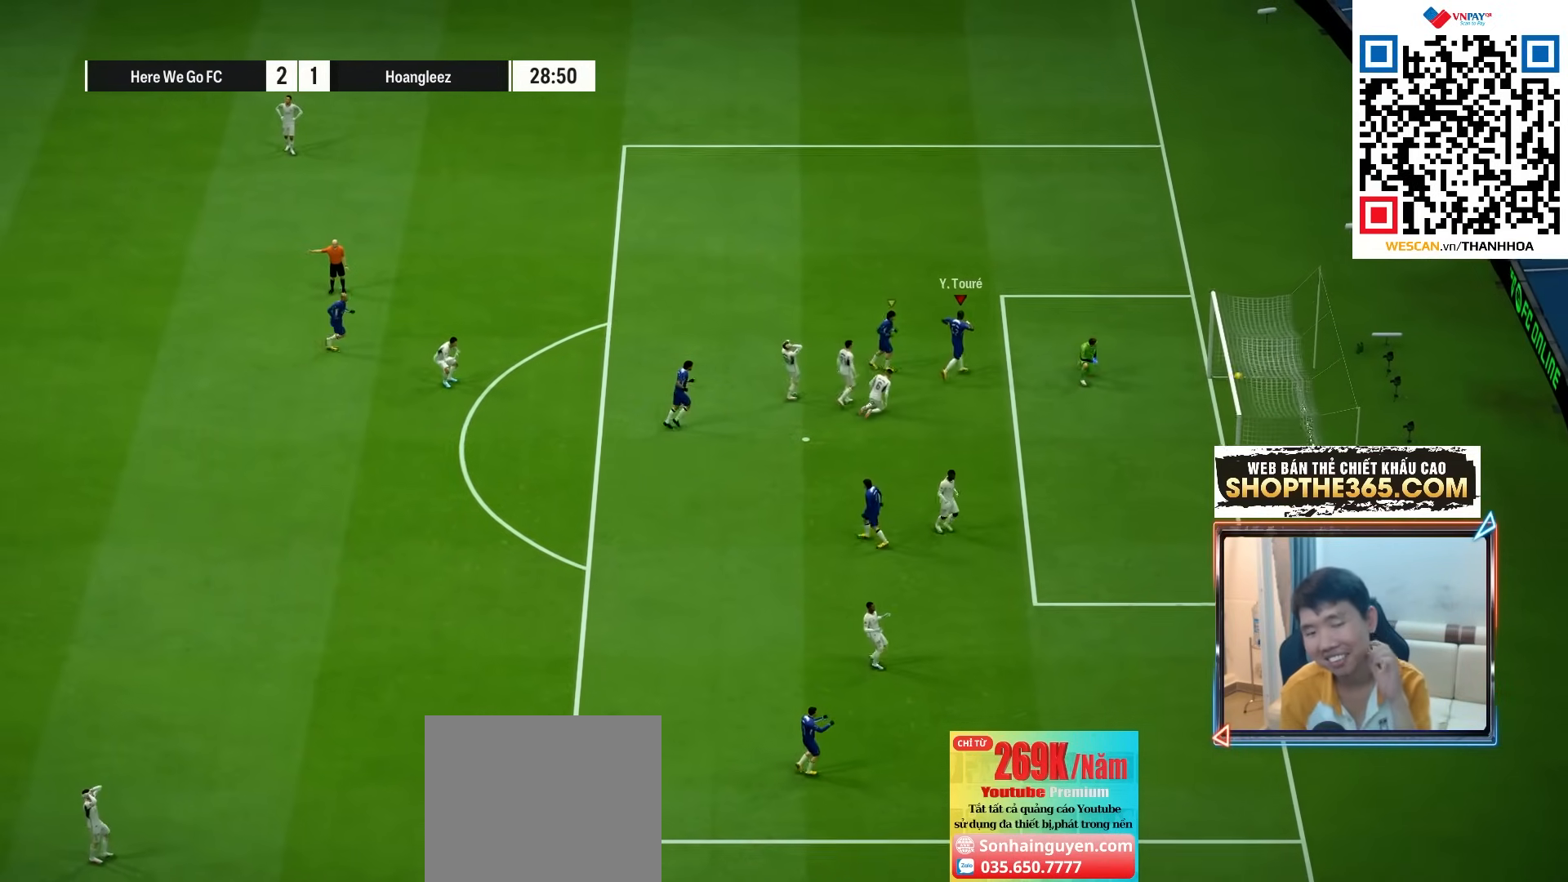
{"buttons": ["CROSS"], "left_stick": "center", "right_stick": "center", "events": [[100, "CROSS", "up"], [250, "CROSS", "down"], [367, "CROSS", "up"], [483, "CROSS", "down"]]}
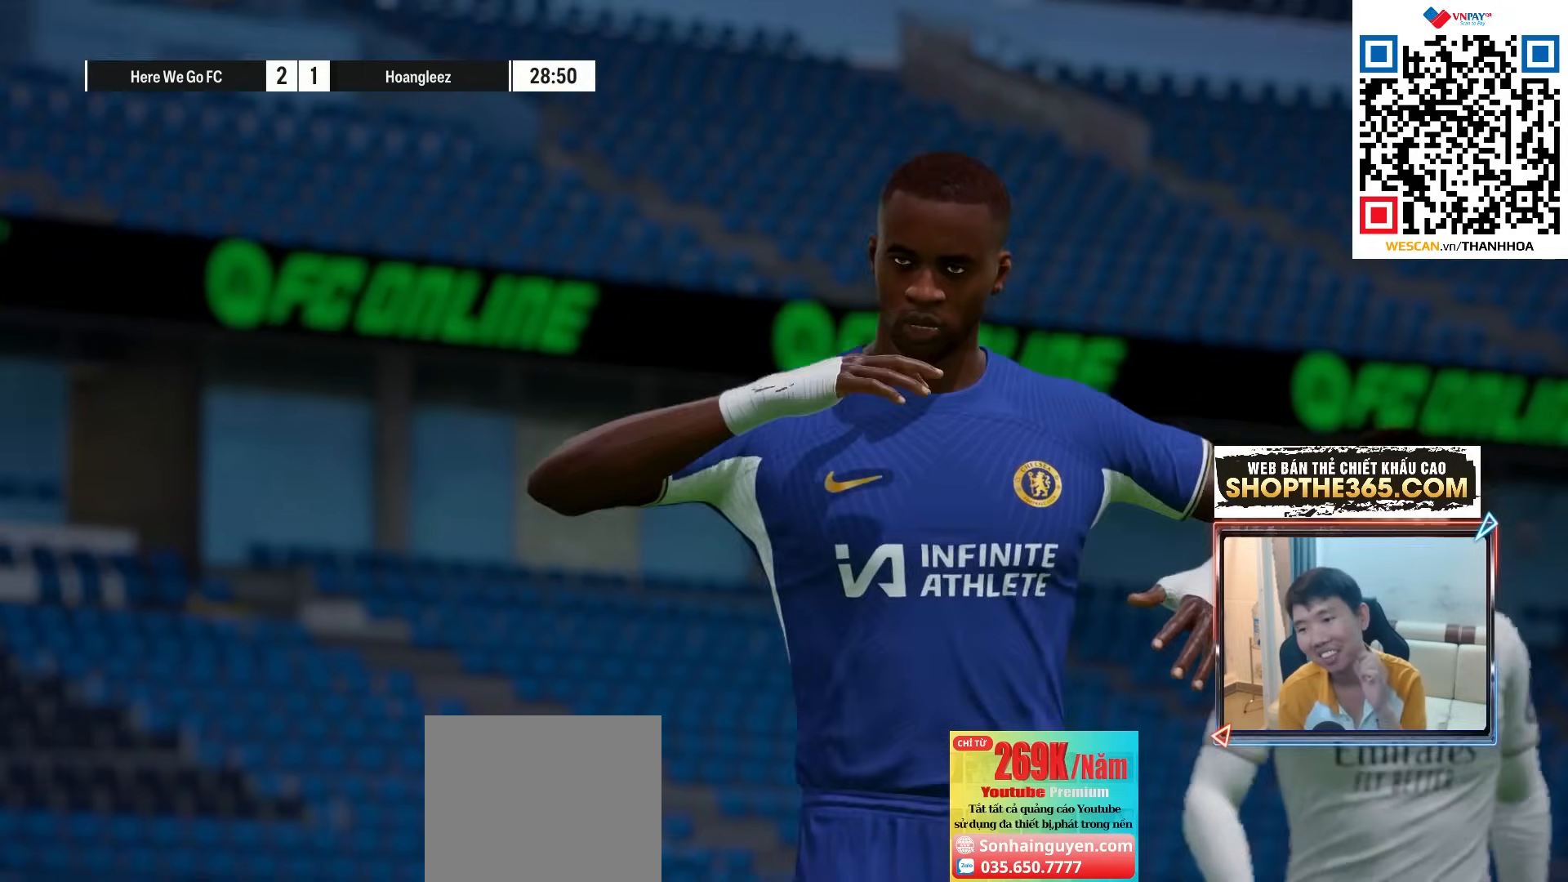
{"buttons": ["CROSS"], "left_stick": "center", "right_stick": "center", "events": [[100, "CROSS", "up"], [217, "CROSS", "down"], [317, "CROSS", "up"], [433, "CROSS", "down"]]}
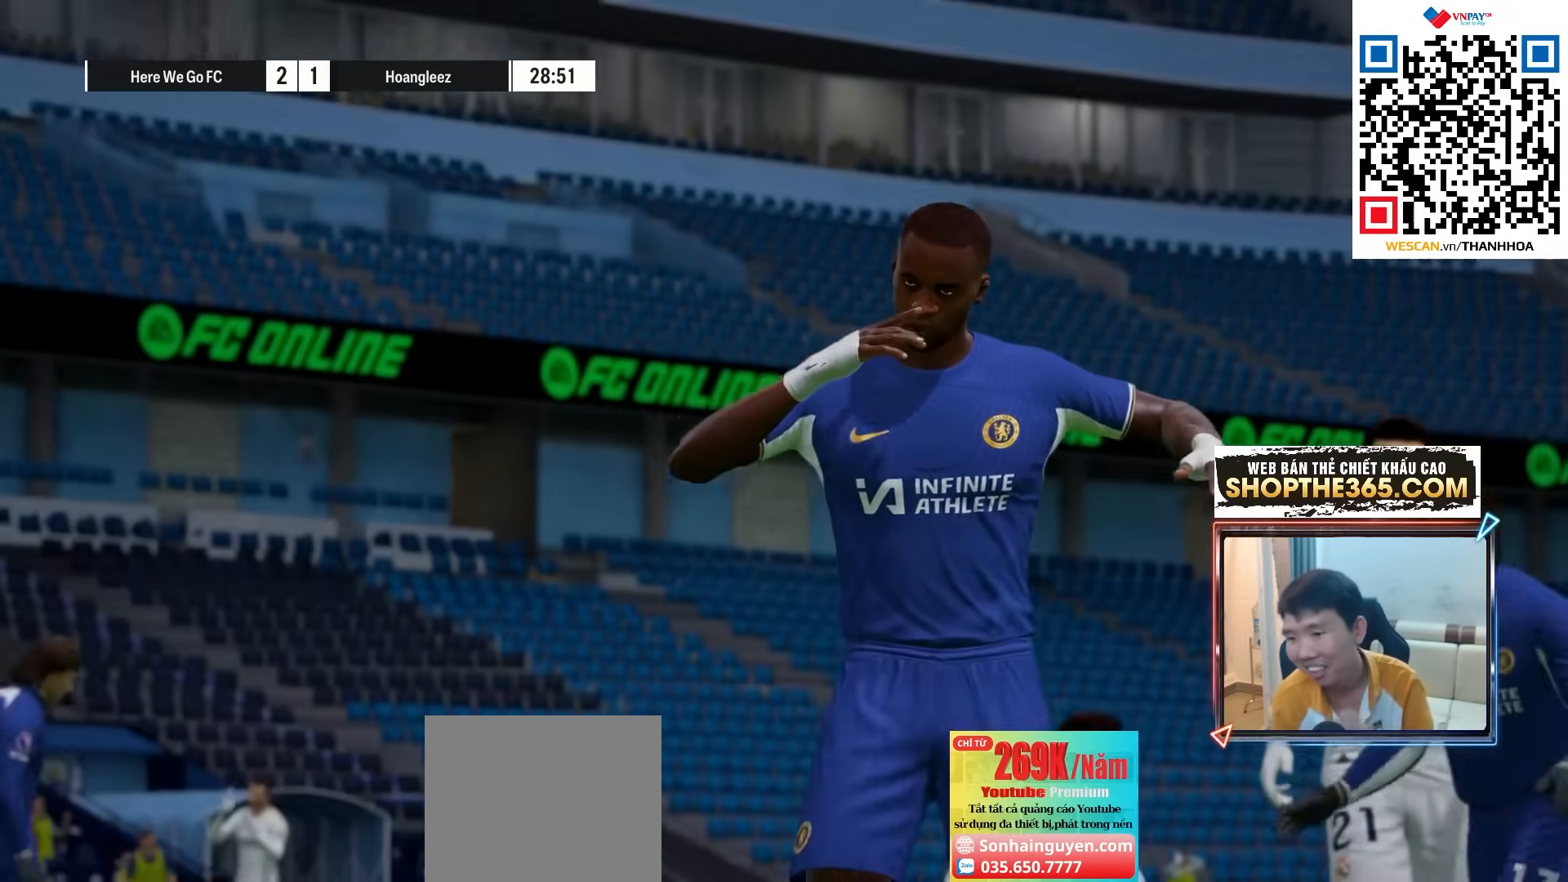
{"buttons": [], "left_stick": "center", "right_stick": "center", "events": [[17, "CROSS", "up"], [117, "CROSS", "down"], [200, "CROSS", "up"], [317, "CROSS", "down"], [417, "CROSS", "up"]]}
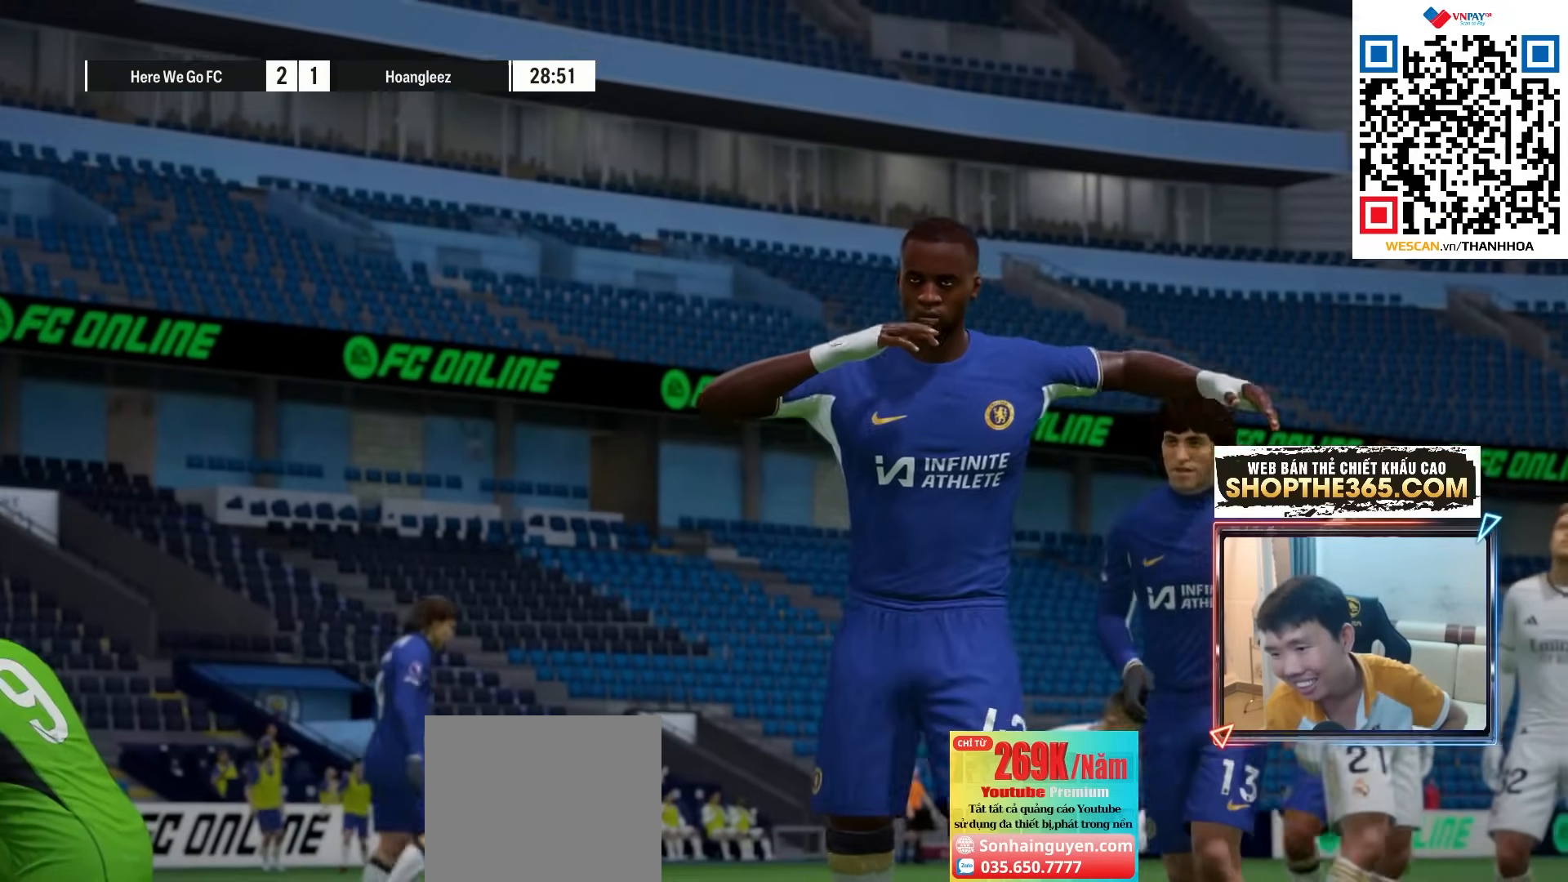
{"buttons": [], "left_stick": "center", "right_stick": "center", "events": []}
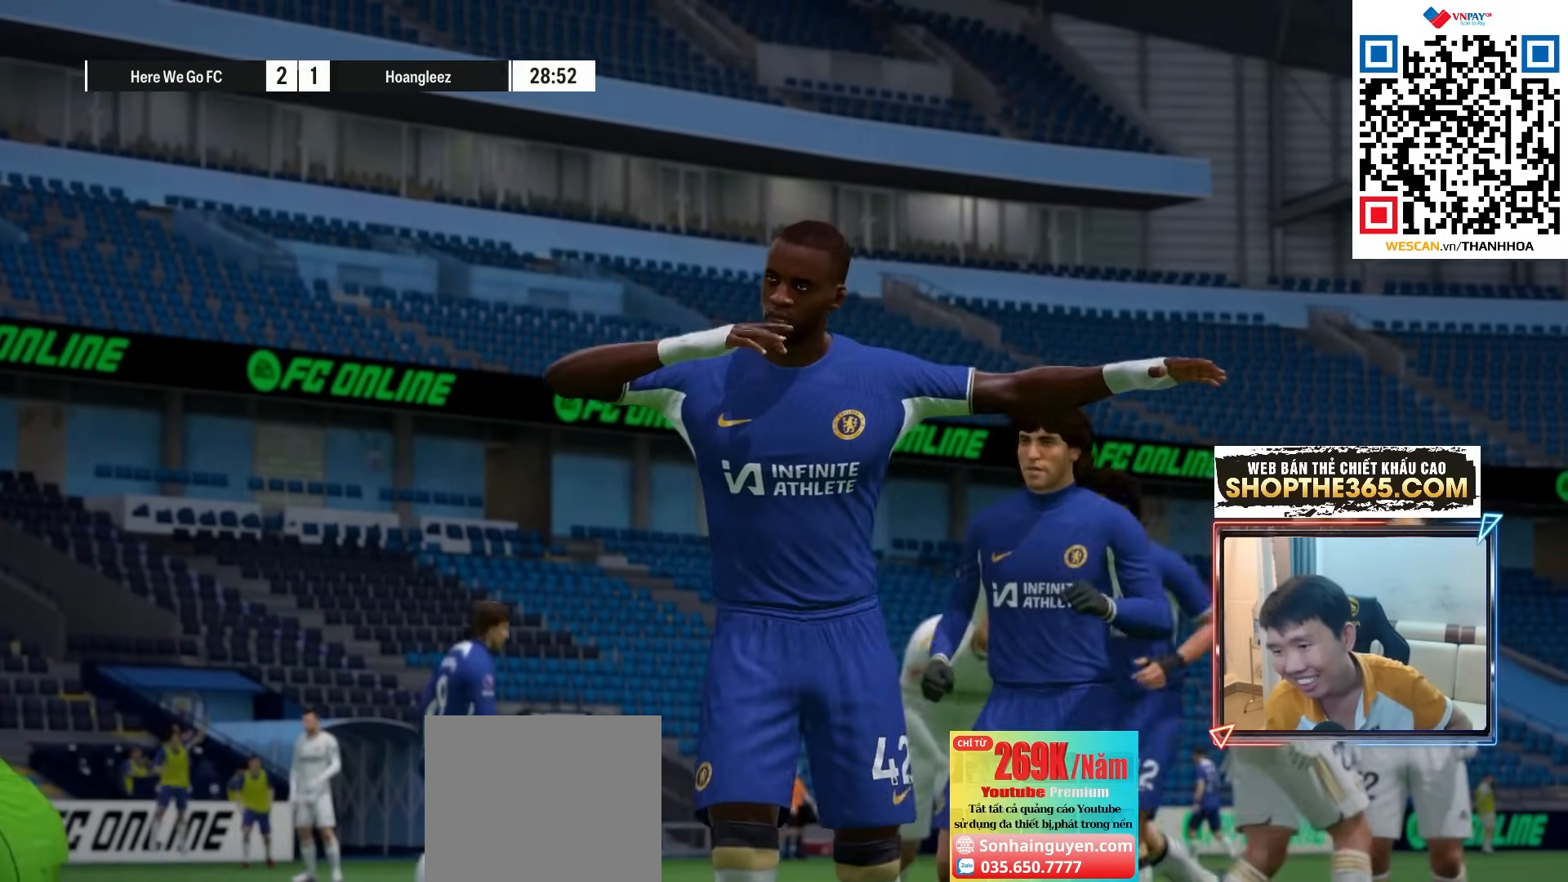
{"buttons": [], "left_stick": "center", "right_stick": "center", "events": [[83, "CROSS", "down"], [217, "CROSS", "up"], [317, "CROSS", "down"], [417, "CROSS", "up"]]}
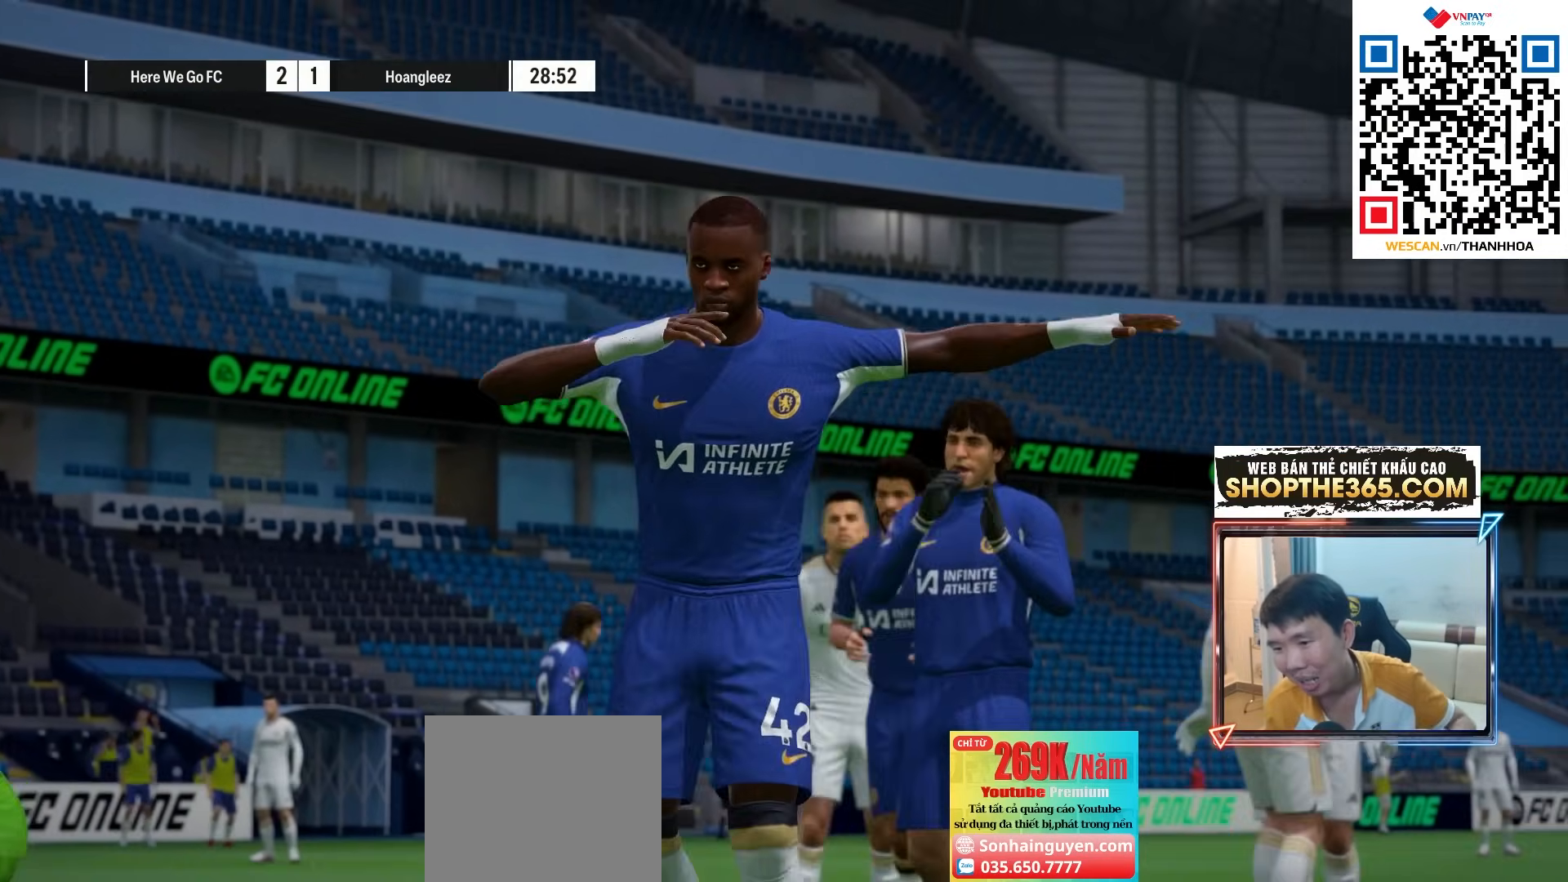
{"buttons": [], "left_stick": "center", "right_stick": "center", "events": [[33, "CROSS", "down"], [133, "CROSS", "up"]]}
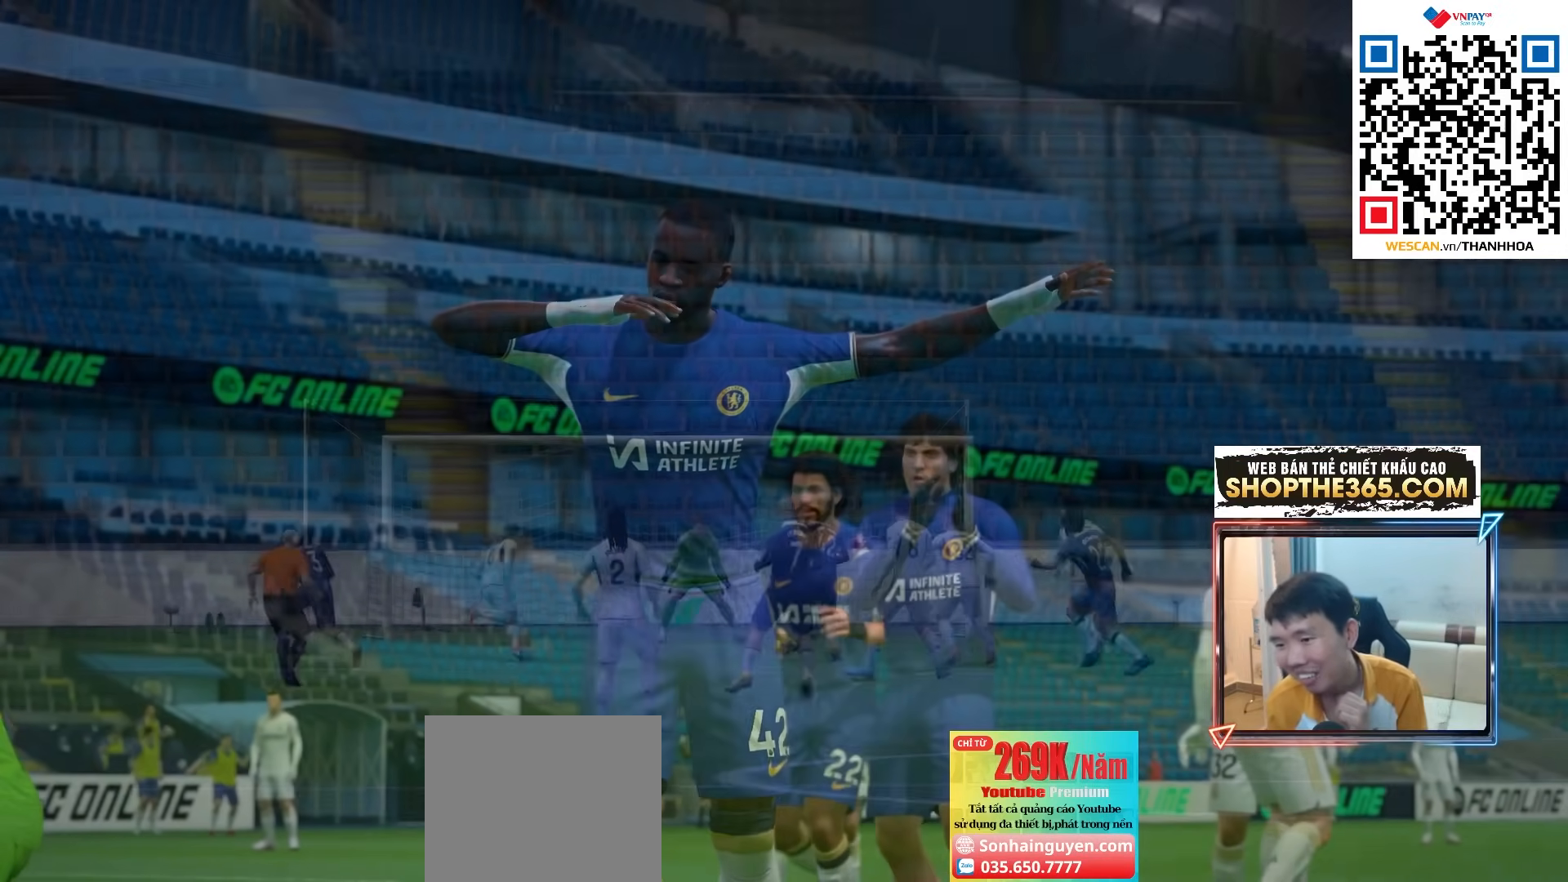
{"buttons": ["CROSS"], "left_stick": "center", "right_stick": "center", "events": [[417, "CROSS", "down"]]}
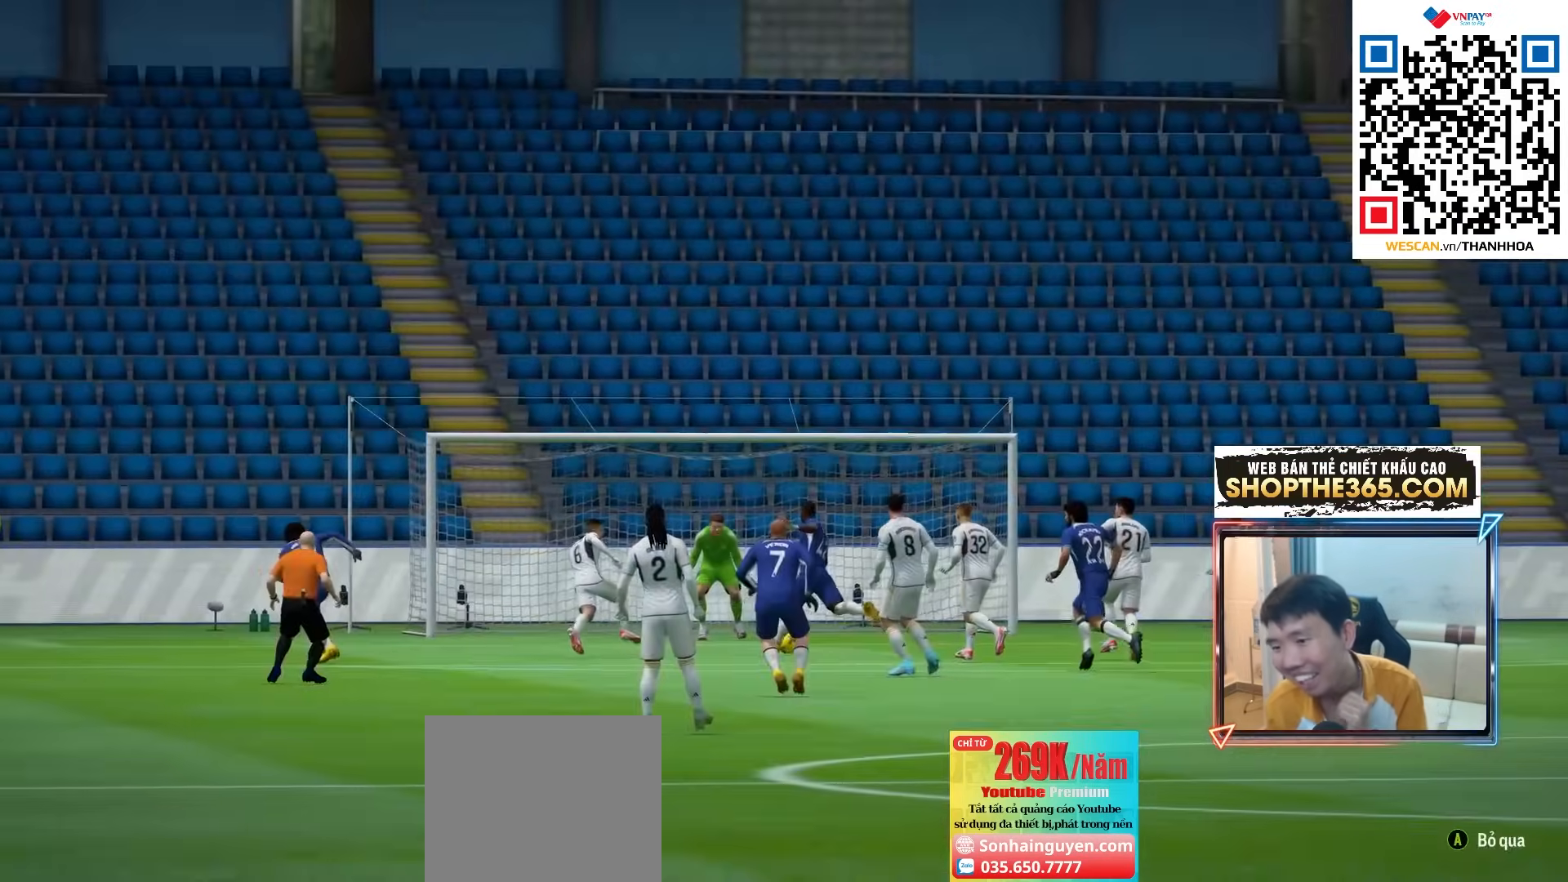
{"buttons": [], "left_stick": "center", "right_stick": "center", "events": [[50, "CROSS", "up"], [150, "CROSS", "down"], [267, "CROSS", "up"], [383, "CROSS", "down"], [467, "CROSS", "up"]]}
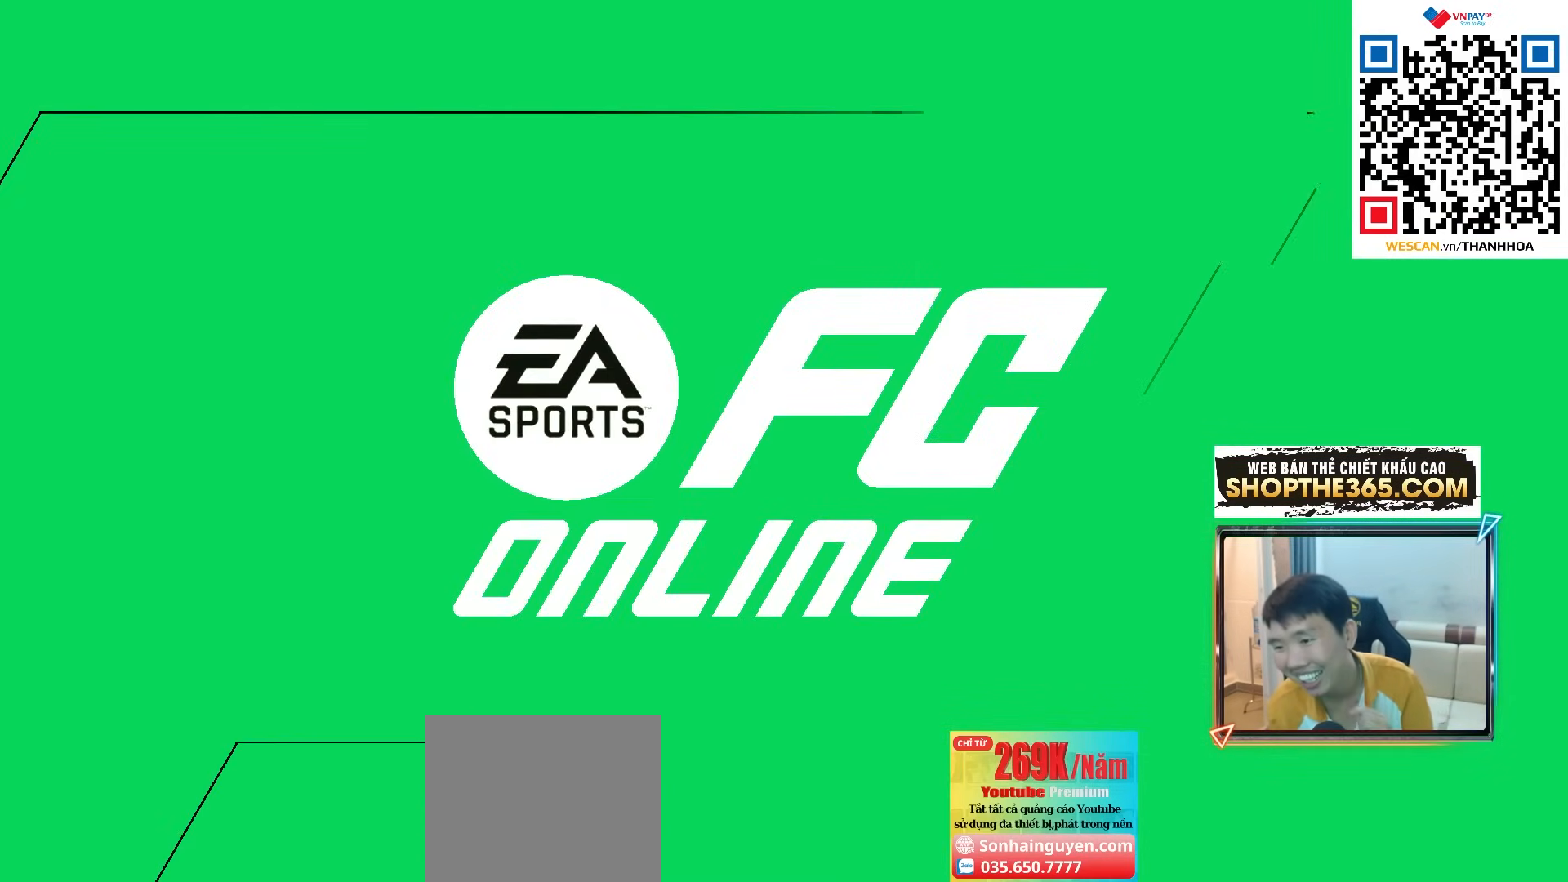
{"buttons": ["CROSS"], "left_stick": "center", "right_stick": "center", "events": [[67, "CROSS", "down"], [150, "CROSS", "up"], [217, "CROSS", "down"], [333, "CROSS", "up"], [417, "CROSS", "down"]]}
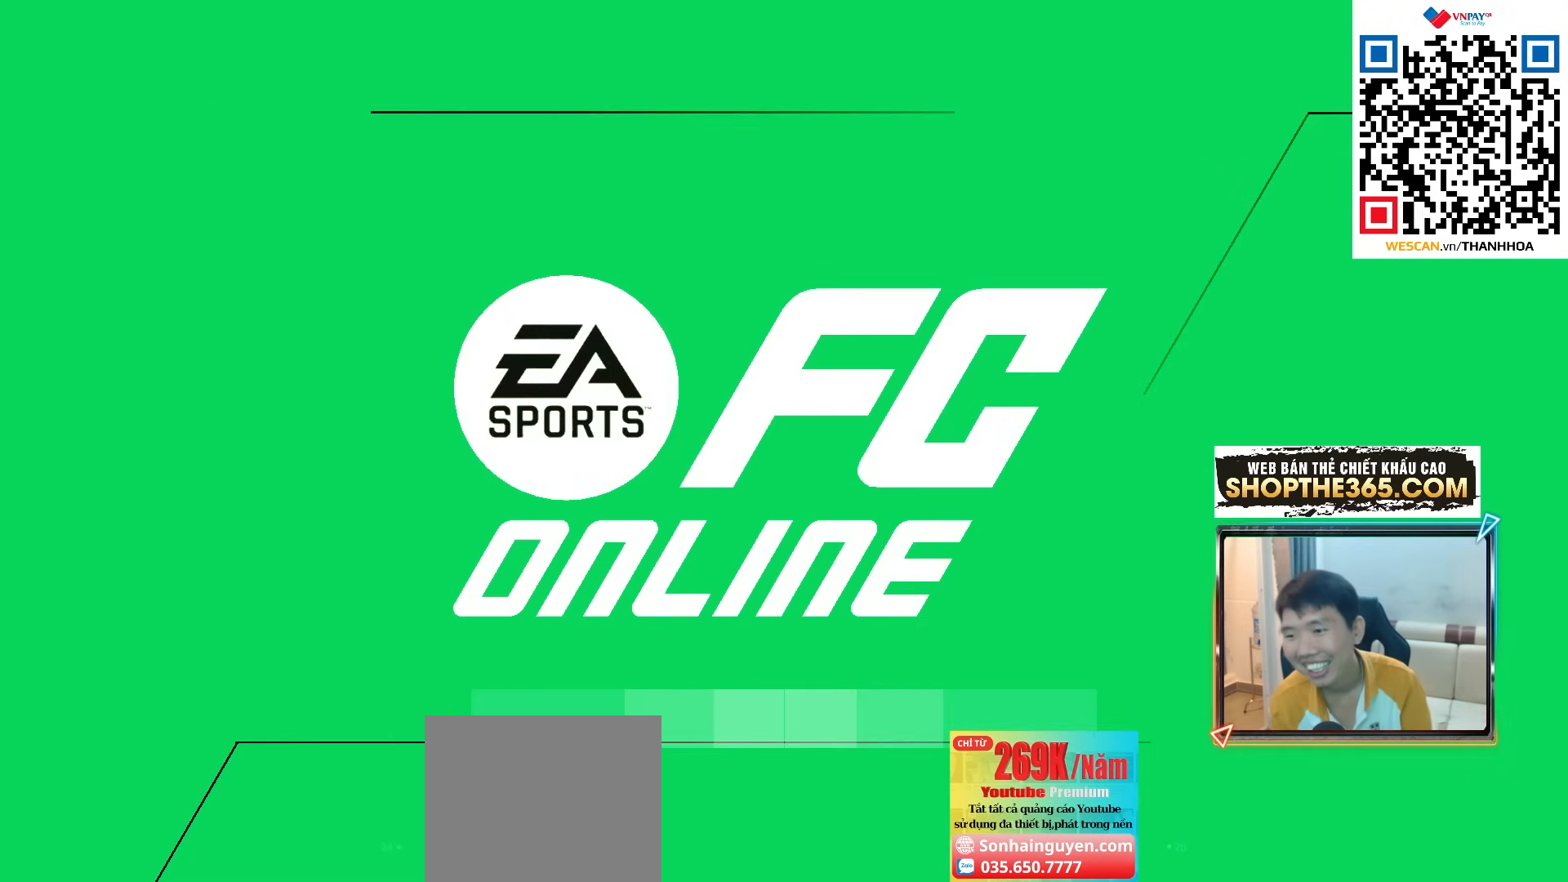
{"buttons": [], "left_stick": "center", "right_stick": "center", "events": [[17, "CROSS", "up"], [83, "CROSS", "down"], [200, "CROSS", "up"], [267, "CROSS", "down"], [350, "CROSS", "up"]]}
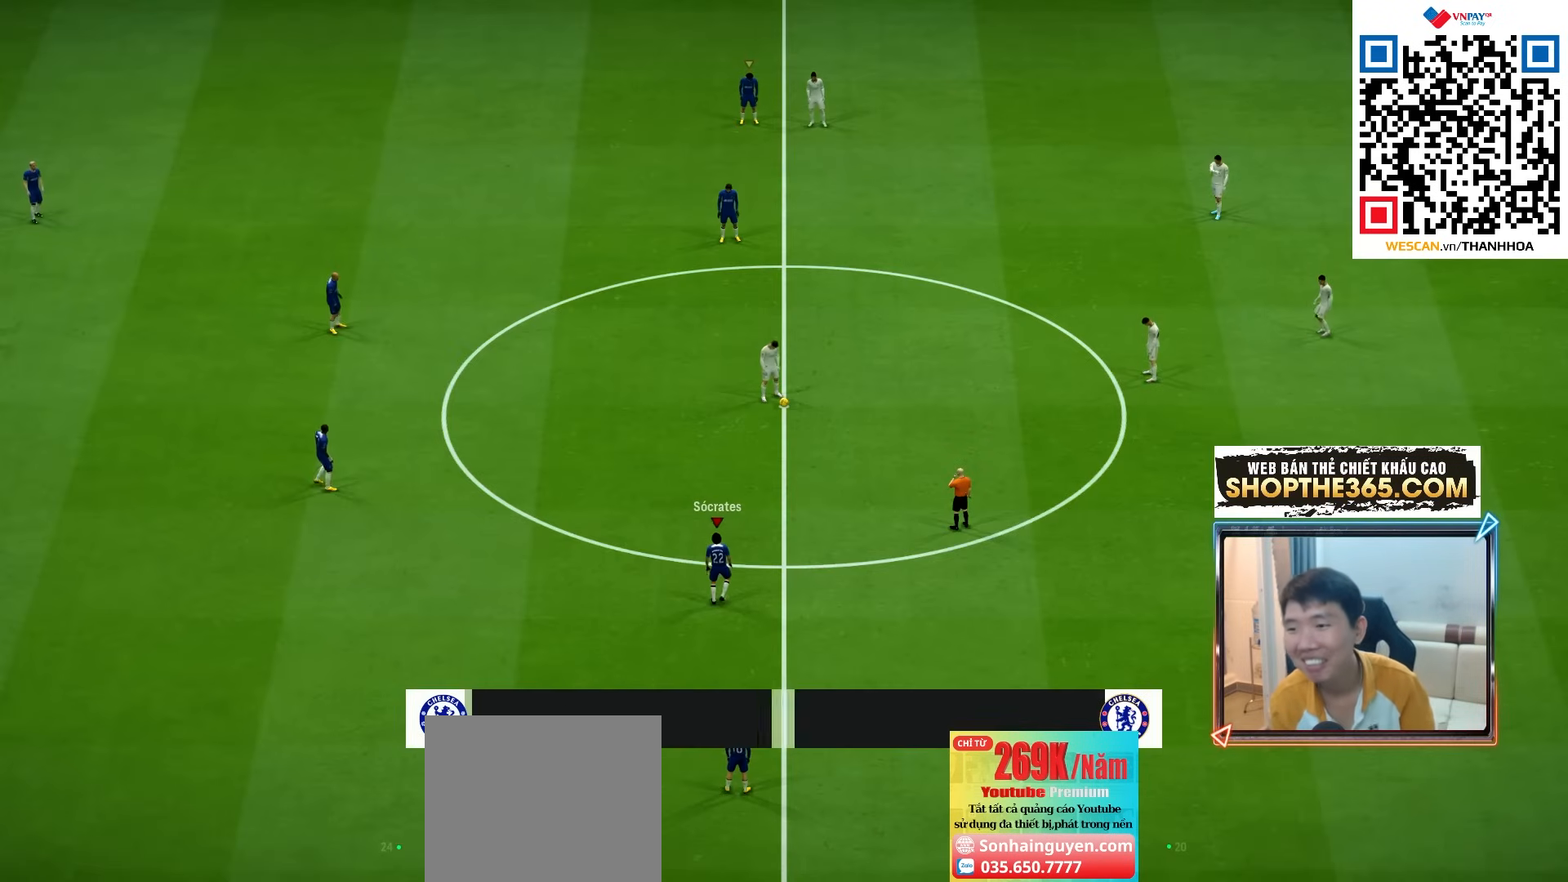
{"buttons": ["CROSS", "R1"], "left_stick": "center", "right_stick": "center", "events": [[267, "CROSS", "down"], [300, "R1", "down"]]}
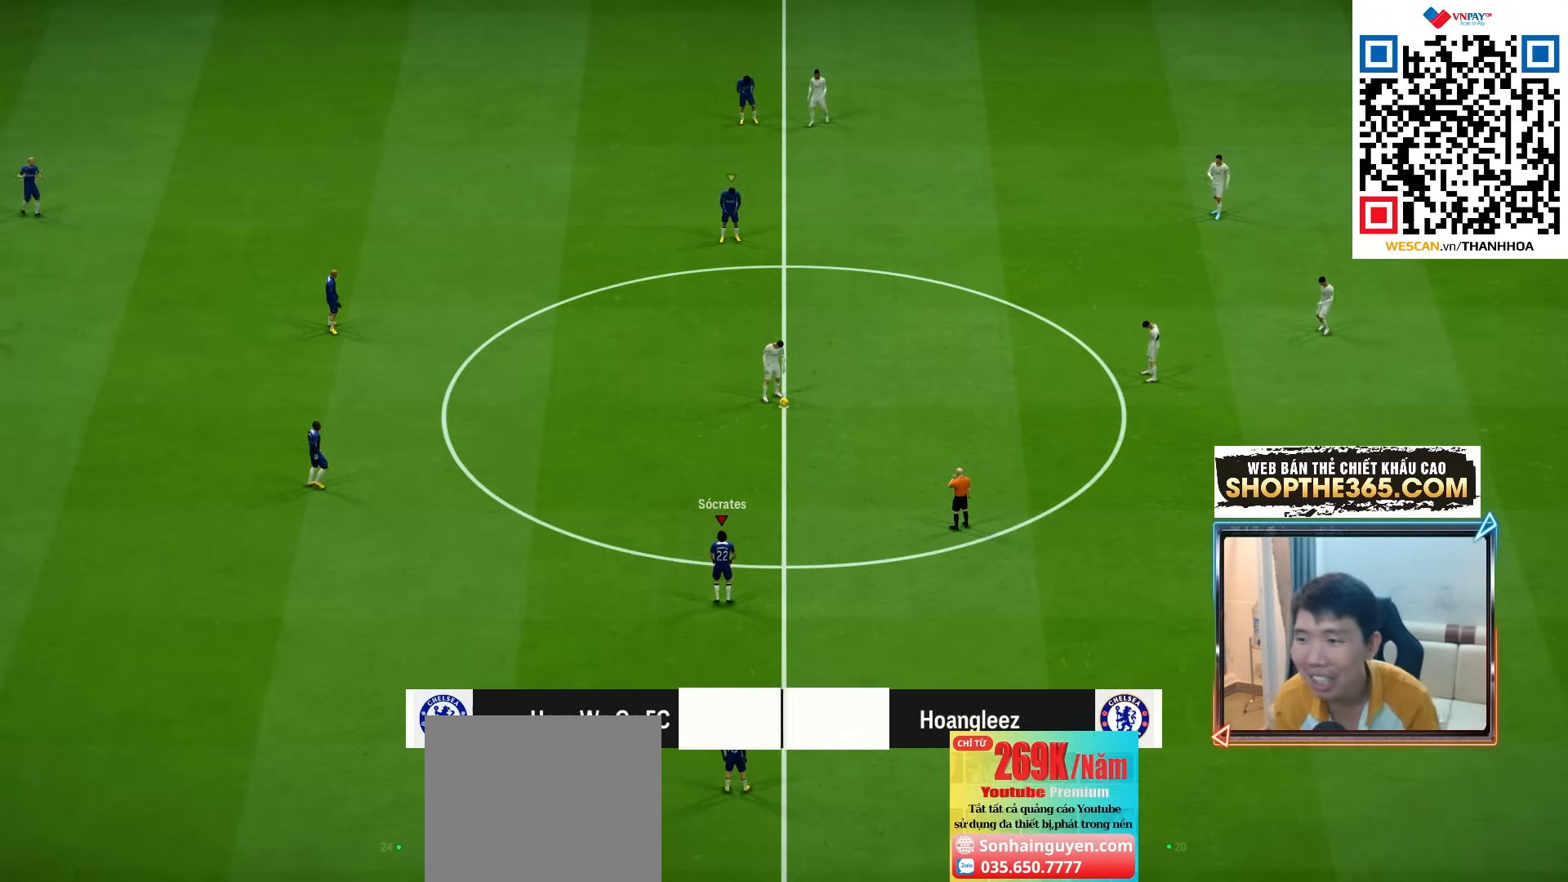
{"buttons": ["CROSS", "R1"], "left_stick": "center", "right_stick": "center", "events": [[300, "left_stick", "right"], [483, "left_stick", "center"]]}
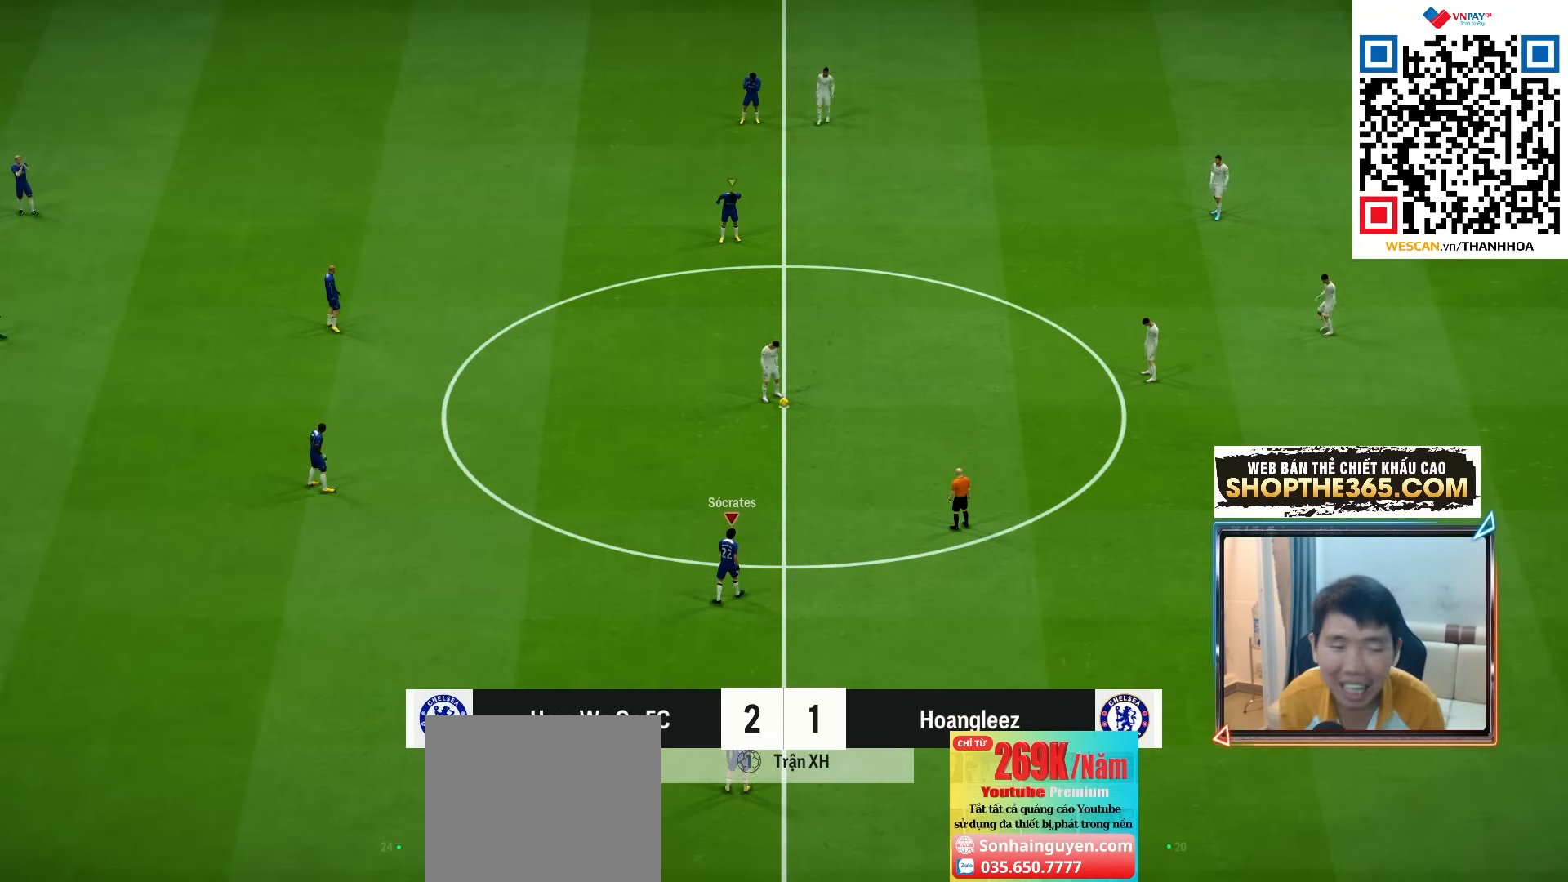
{"buttons": ["CROSS", "R1"], "left_stick": "center", "right_stick": "center", "events": []}
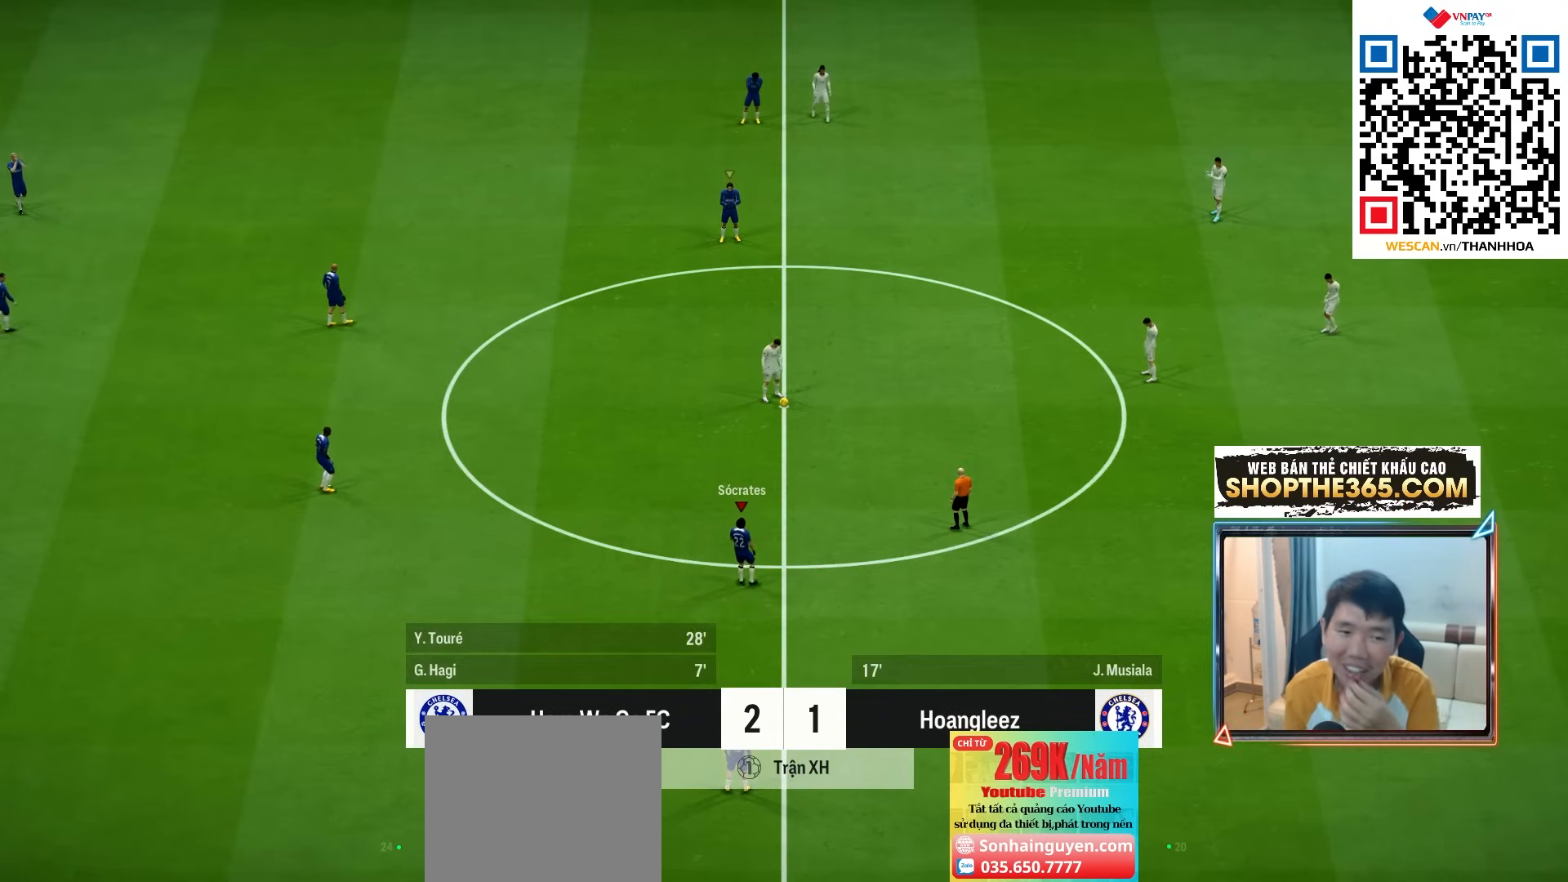
{"buttons": ["CROSS", "R1"], "left_stick": "center", "right_stick": "center", "events": []}
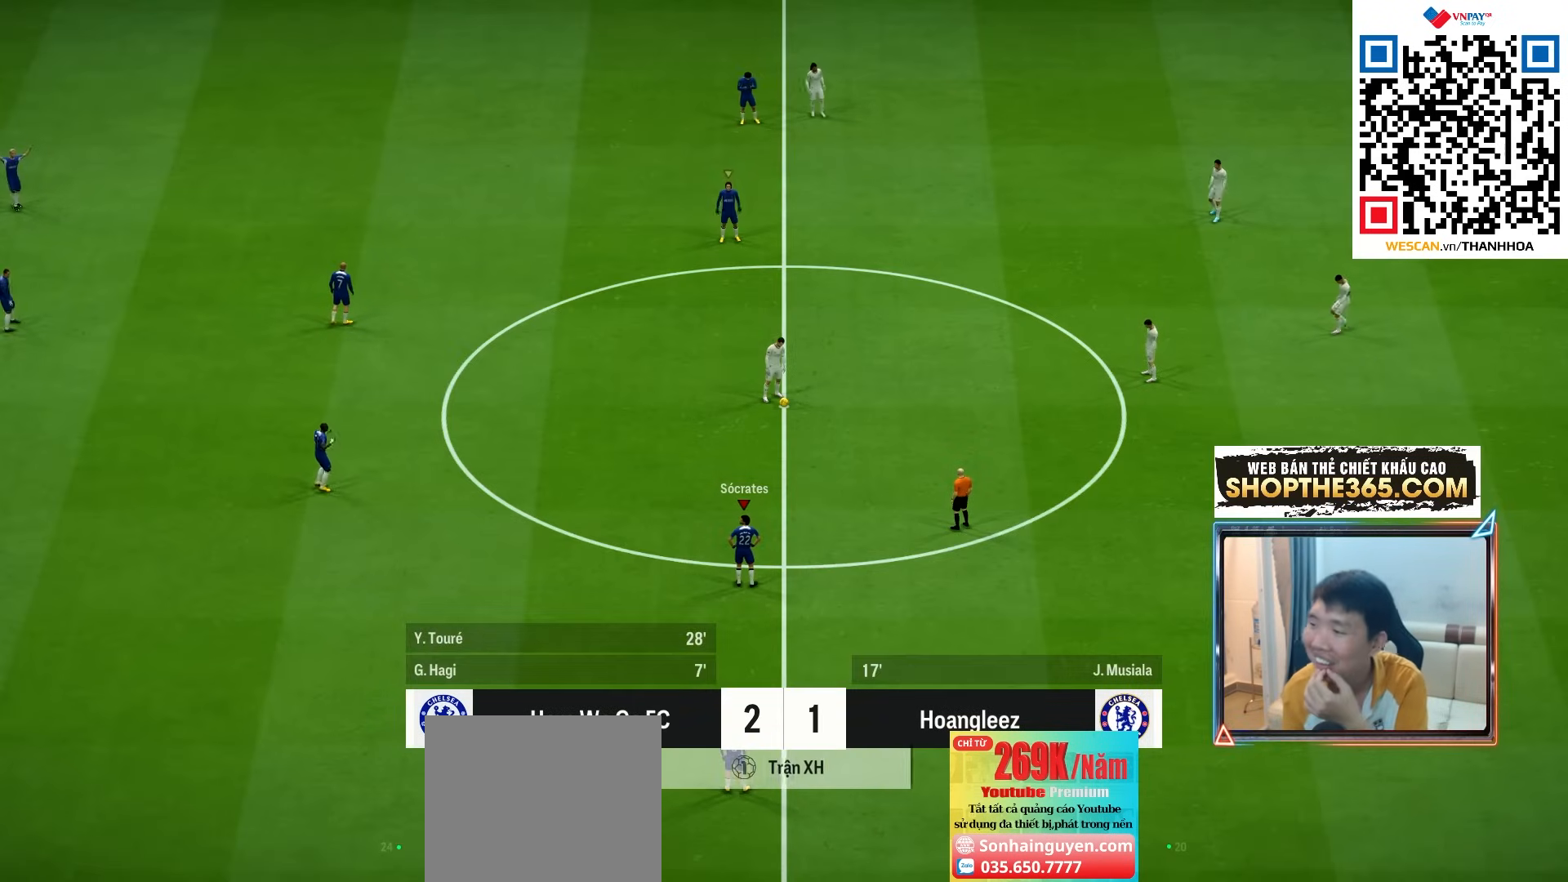
{"buttons": ["CROSS", "R1"], "left_stick": "center", "right_stick": "center", "events": []}
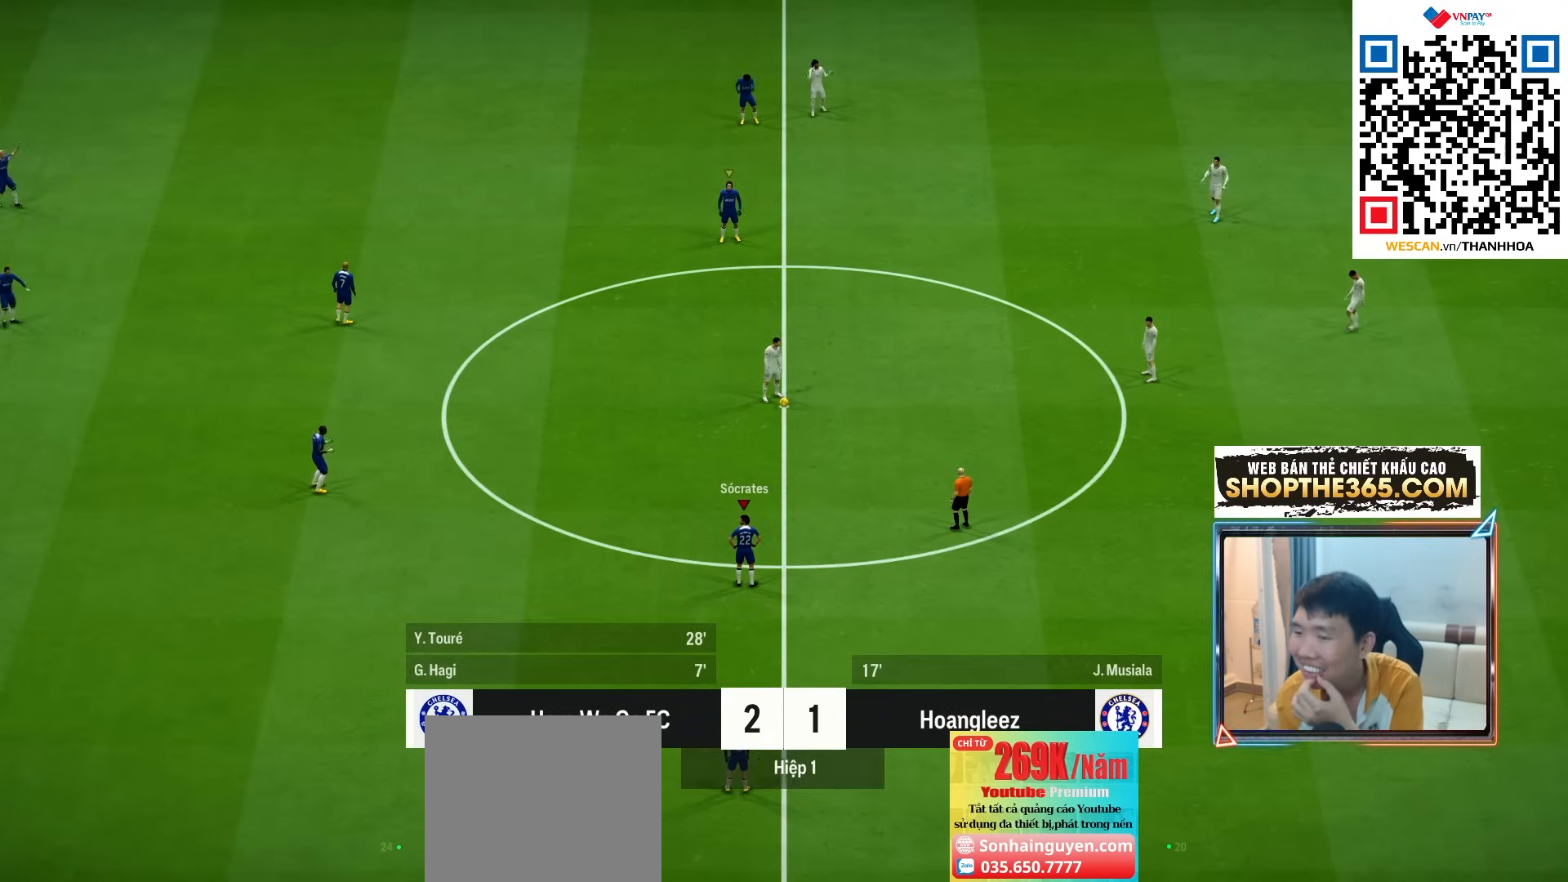
{"buttons": ["CROSS", "R1"], "left_stick": "center", "right_stick": "center", "events": []}